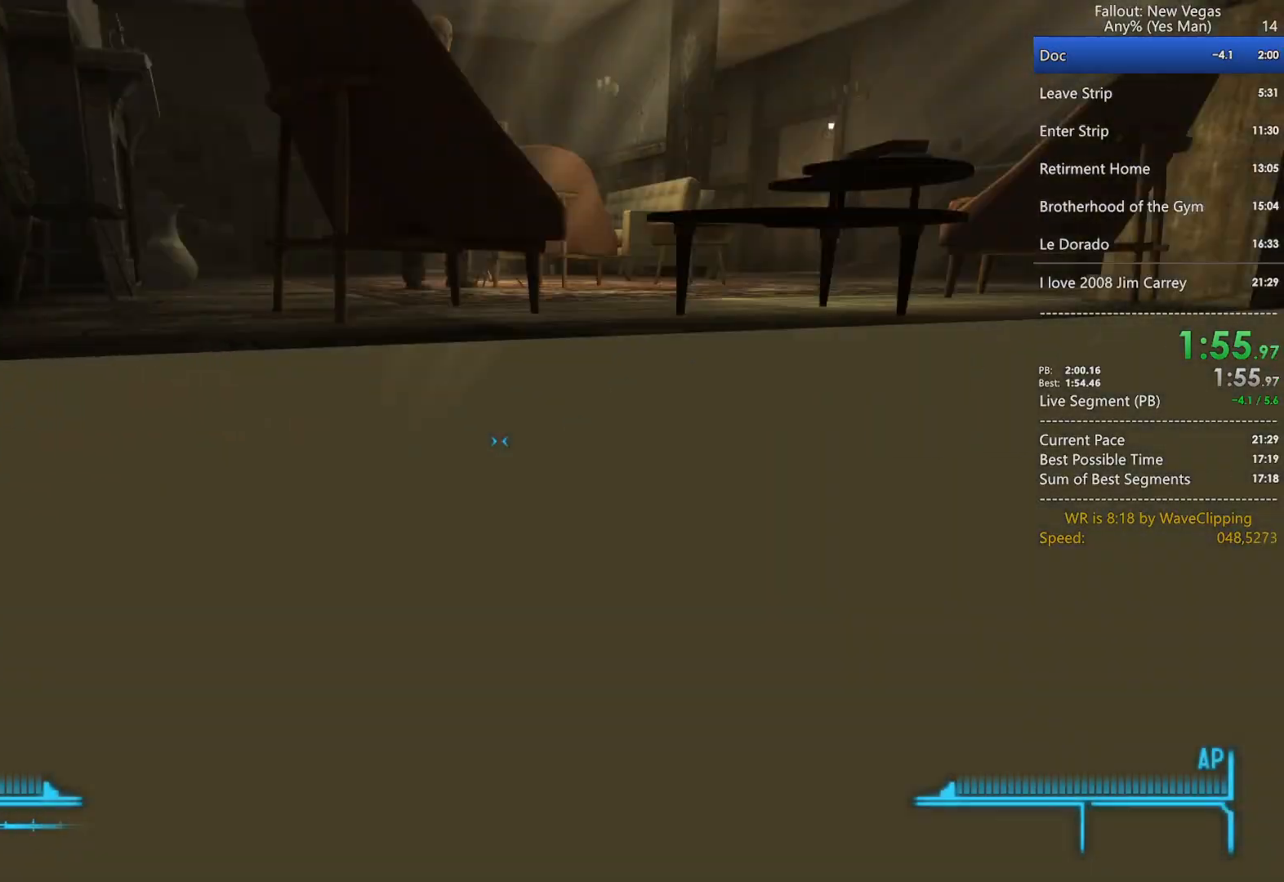
Gameplay with keyboard and mouse; each line is a JSON object with the keys and mouse buttons held at the frame after it. "events" lists presses ("down") and releases ("up") of "1", "2", "3", "4", "5", "a", "alt", "c", "caps_lock", "ctrl", "d", "e", "f", "g", "q", "r", "s", "shift", "space", "t", "tab", "v", "w", "x", "z", "mouse_left", "mouse_wheel" and "mouse_right" between this image and that frame as [ms after this image, input, new state], when the widget could be followed in between. "mouse_left", "mouse_wheel", "mouse_right" = the "left", "wheel", "right" buttons of the "mouse" list. No other keys are recorded. "wheel" means that the mouse wheel is clicked or scrolled. "mouse_move" is the direction in which the mouse moves at that frame (one of eight, or "still"), when it could be read.
{"keys": ["e", "w"], "mouse": [], "mouse_move": "left", "events": [[133, "e", "down"], [167, "e", "up"], [267, "e", "down"], [367, "e", "up"], [450, "e", "down"]]}
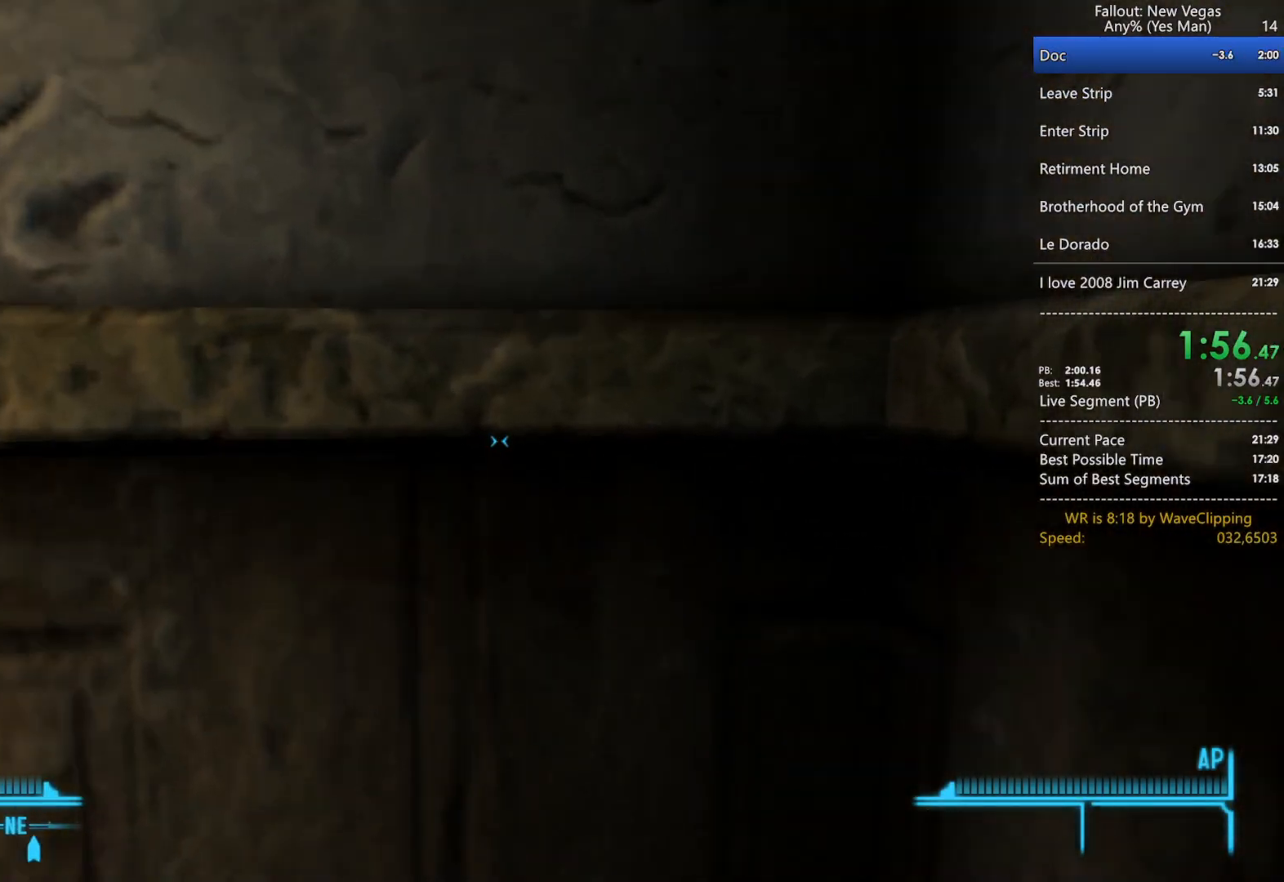
{"keys": ["e", "w"], "mouse": [], "mouse_move": "still", "events": [[50, "e", "up"], [100, "e", "down"], [183, "e", "up"], [183, "w", "up"], [233, "a", "down"], [283, "e", "down"], [333, "a", "up"], [383, "e", "up"], [417, "e", "down"], [417, "w", "down"]]}
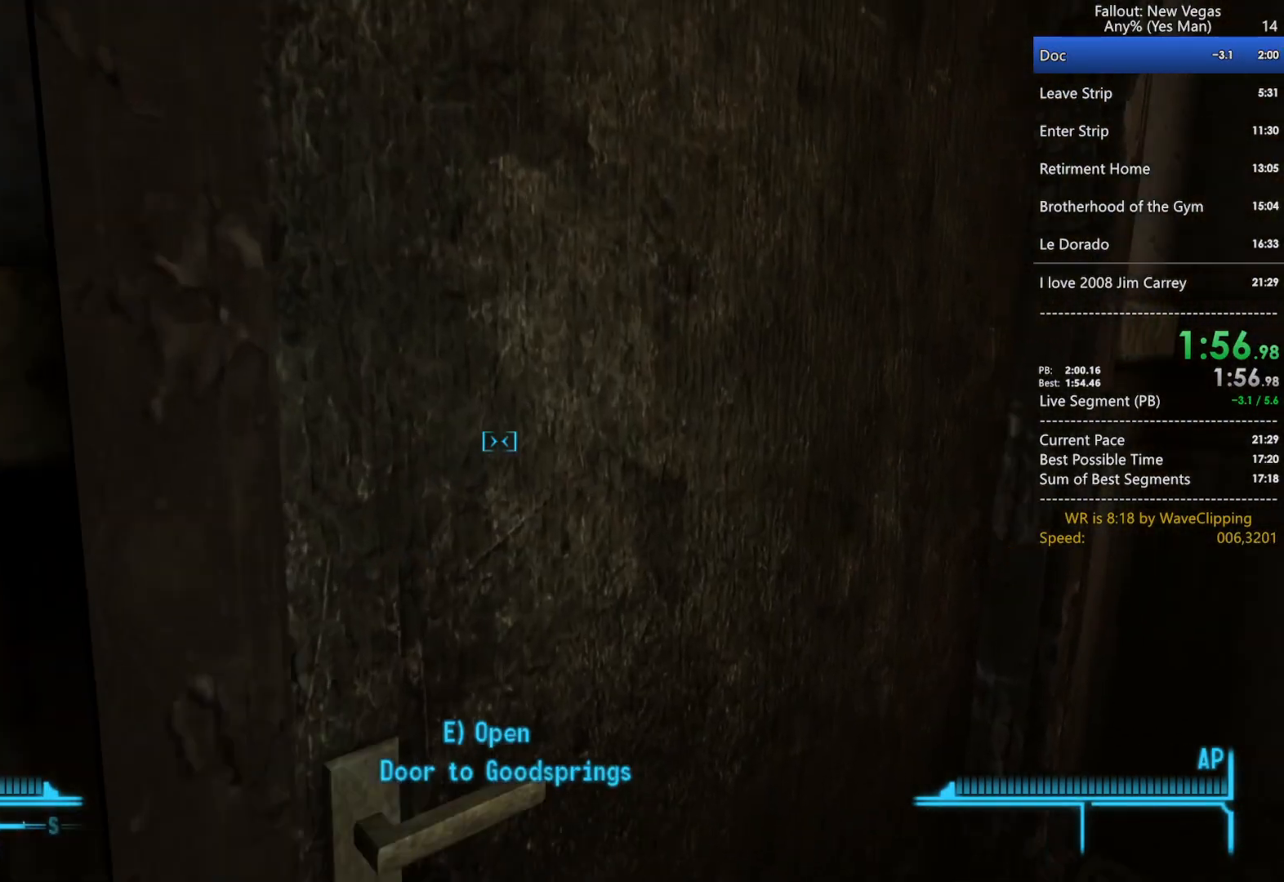
{"keys": [], "mouse": [], "mouse_move": "still", "events": [[17, "e", "up"], [67, "e", "down"], [67, "w", "up"], [167, "e", "up"], [250, "e", "down"], [350, "e", "up"]]}
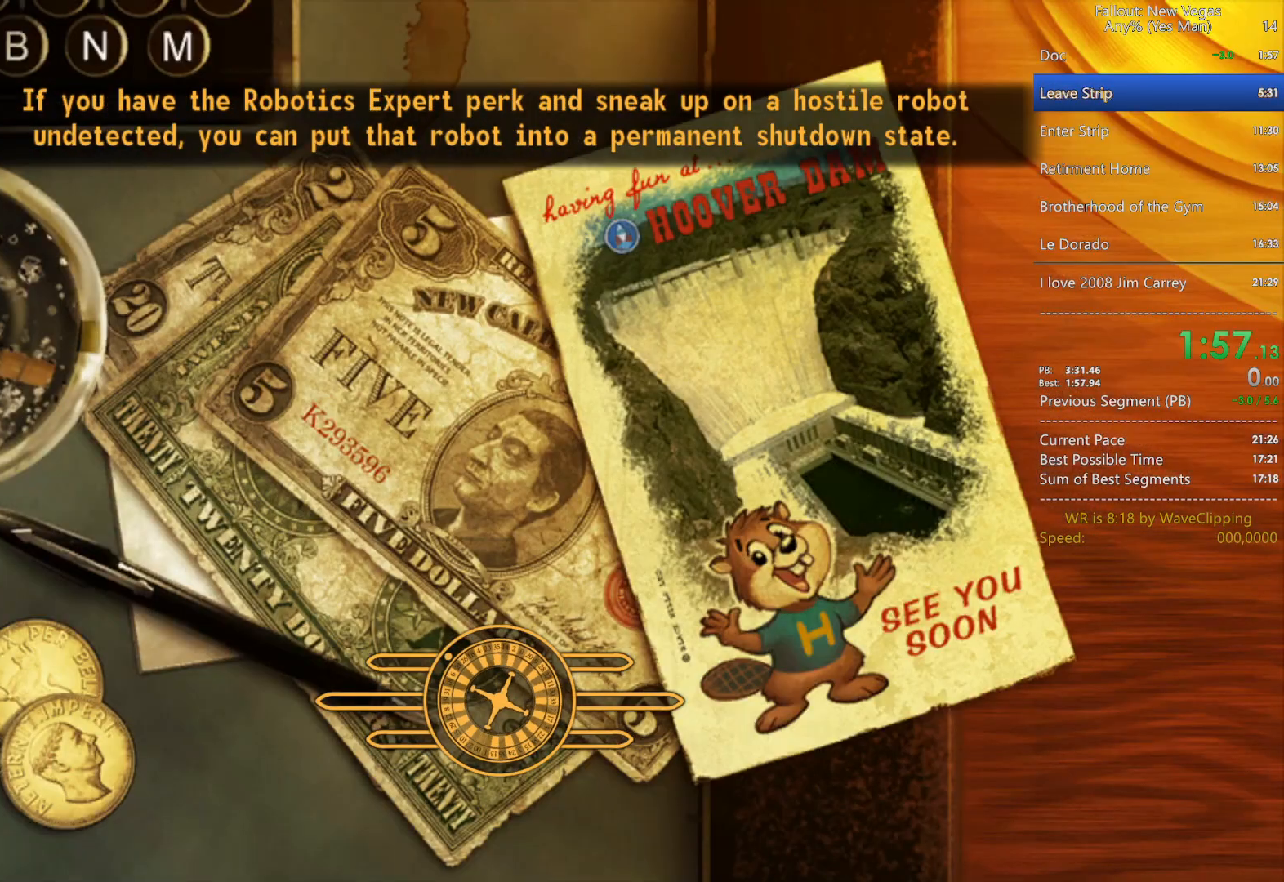
{"keys": [], "mouse": [], "mouse_move": "still", "events": []}
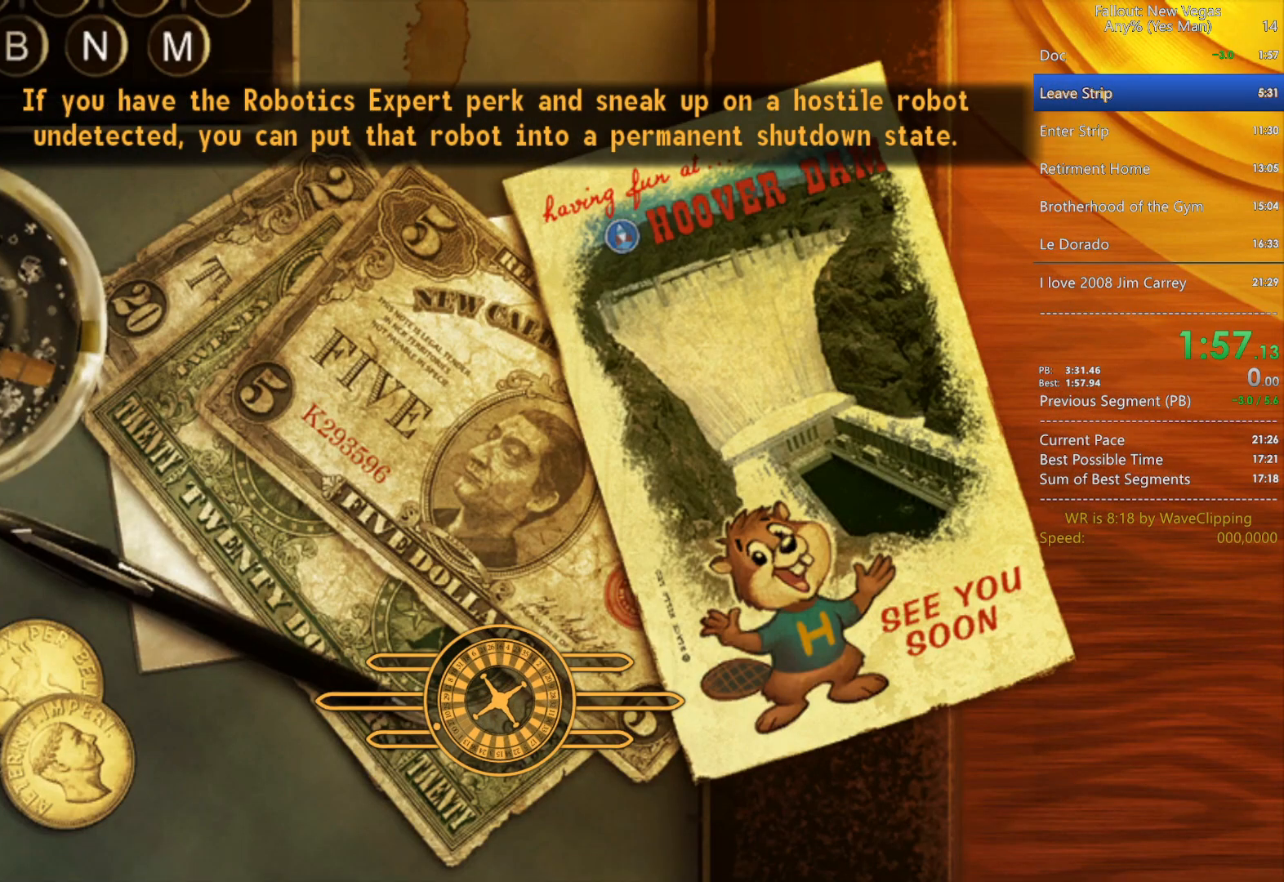
{"keys": ["w"], "mouse": [], "mouse_move": "still", "events": [[100, "w", "down"], [283, "w", "up"], [333, "w", "down"]]}
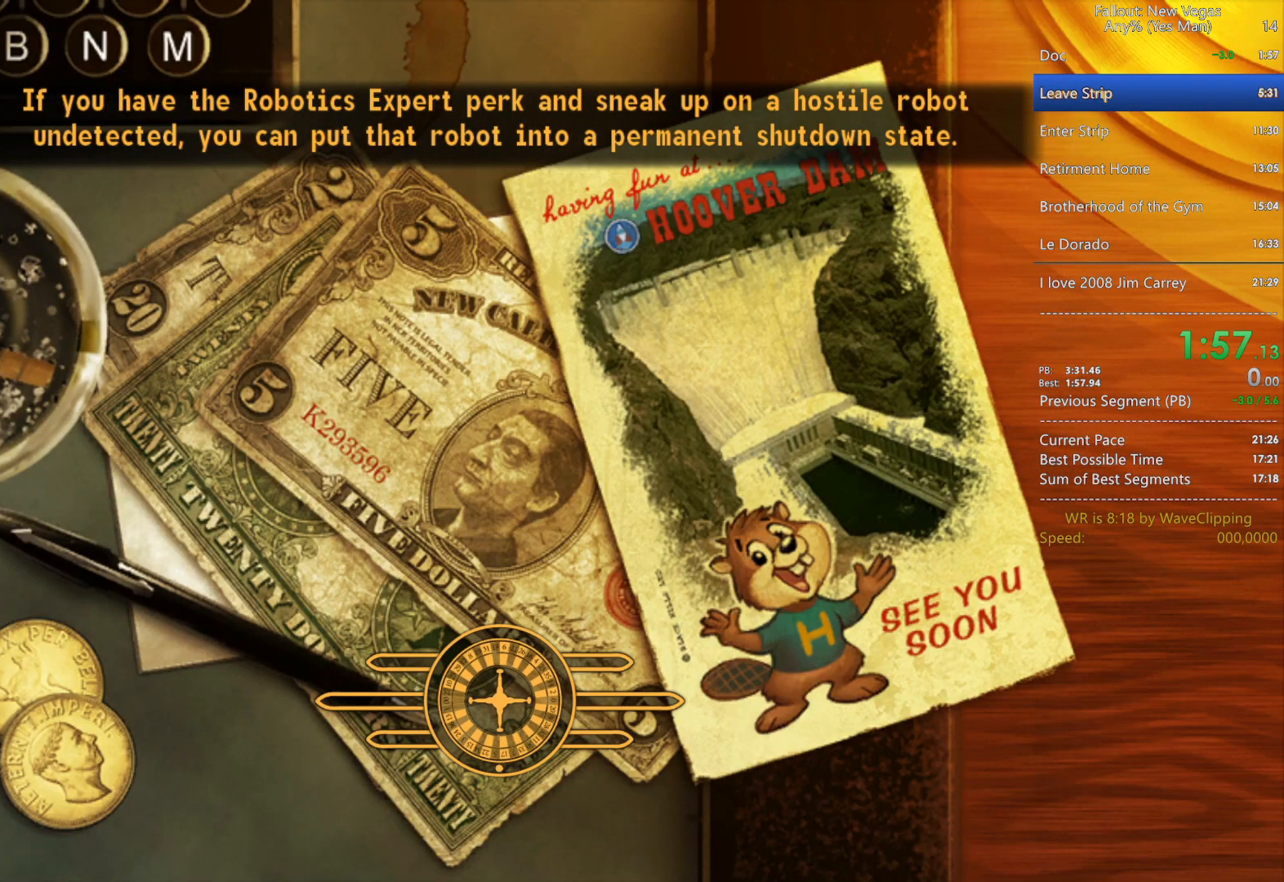
{"keys": [], "mouse": [], "mouse_move": "still", "events": [[117, "w", "up"]]}
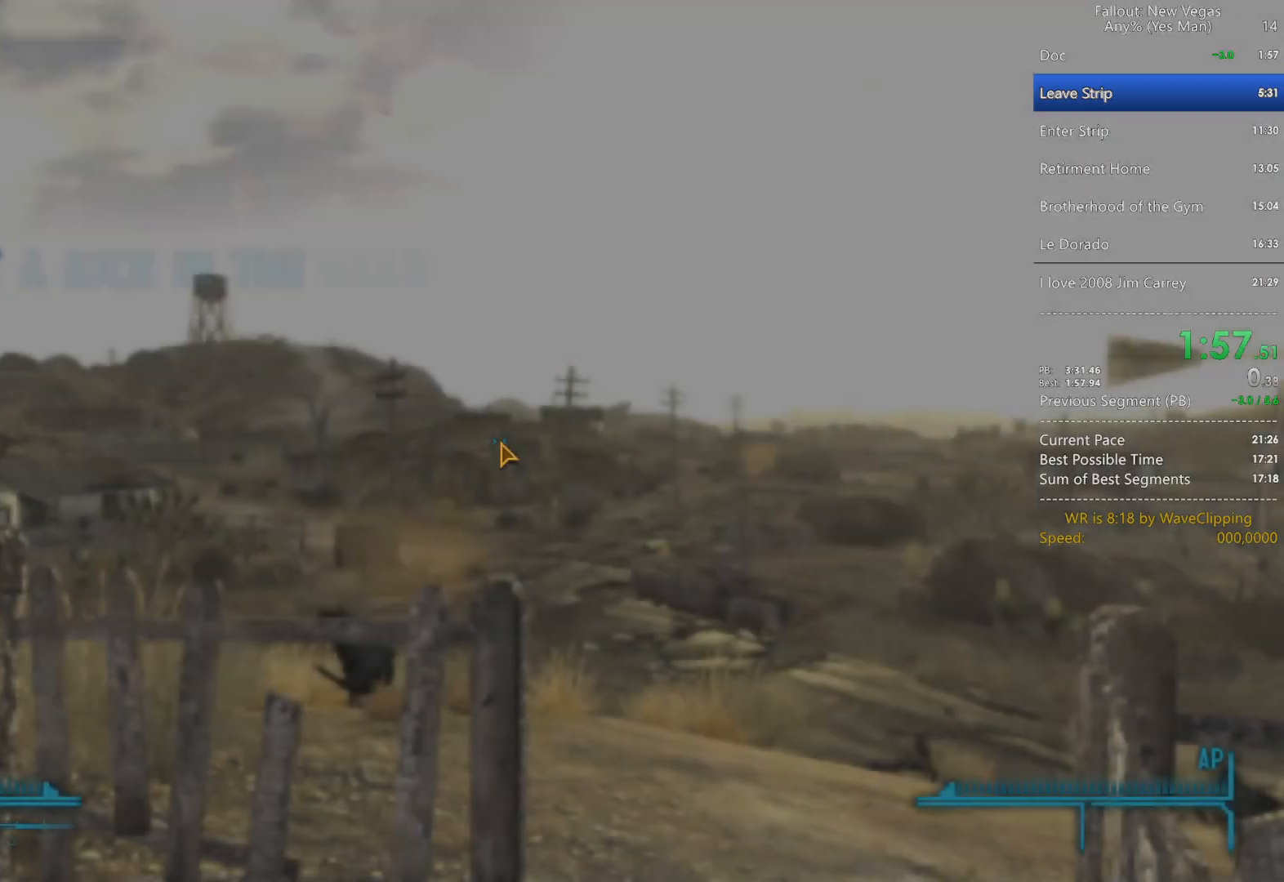
{"keys": [], "mouse": [], "mouse_move": "up", "events": []}
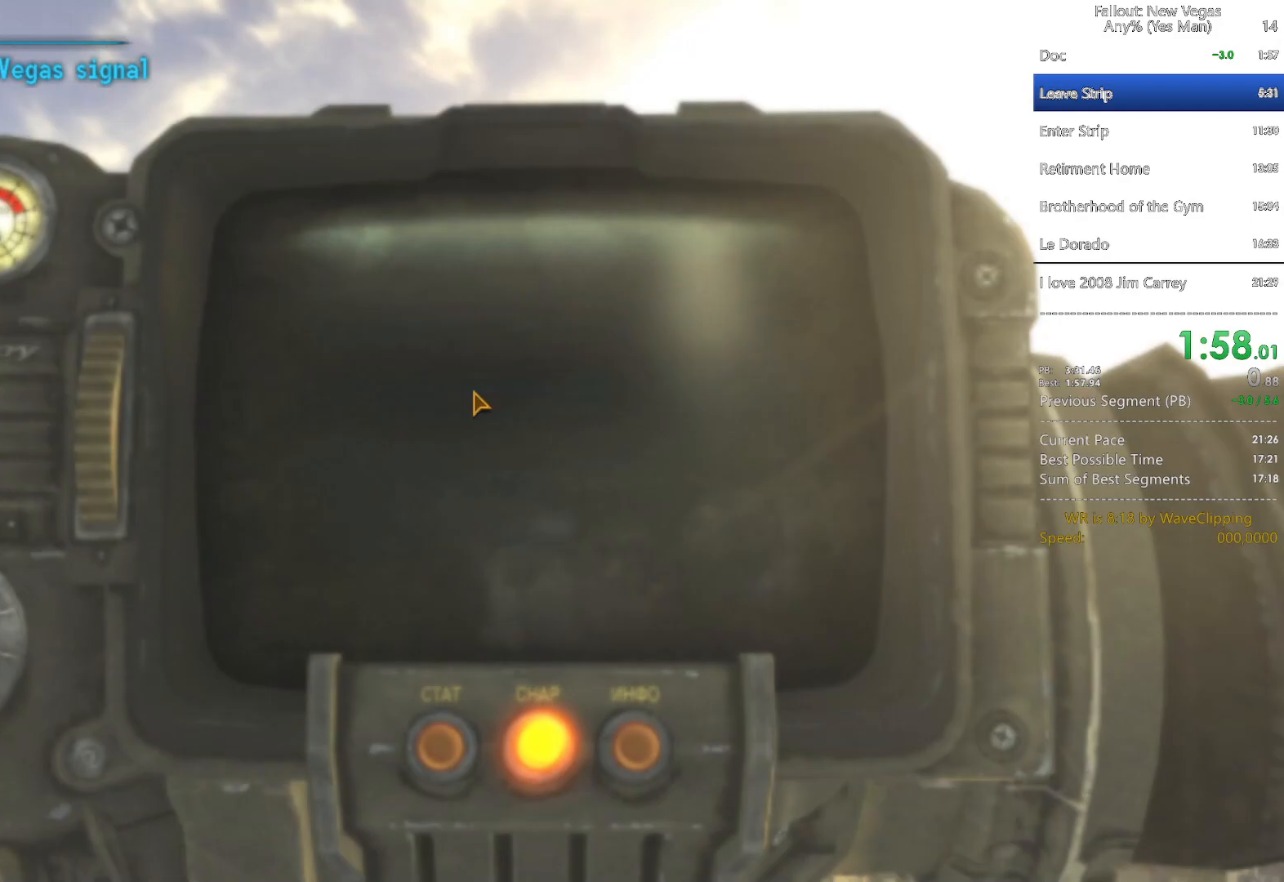
{"keys": [], "mouse": [], "mouse_move": "still", "events": []}
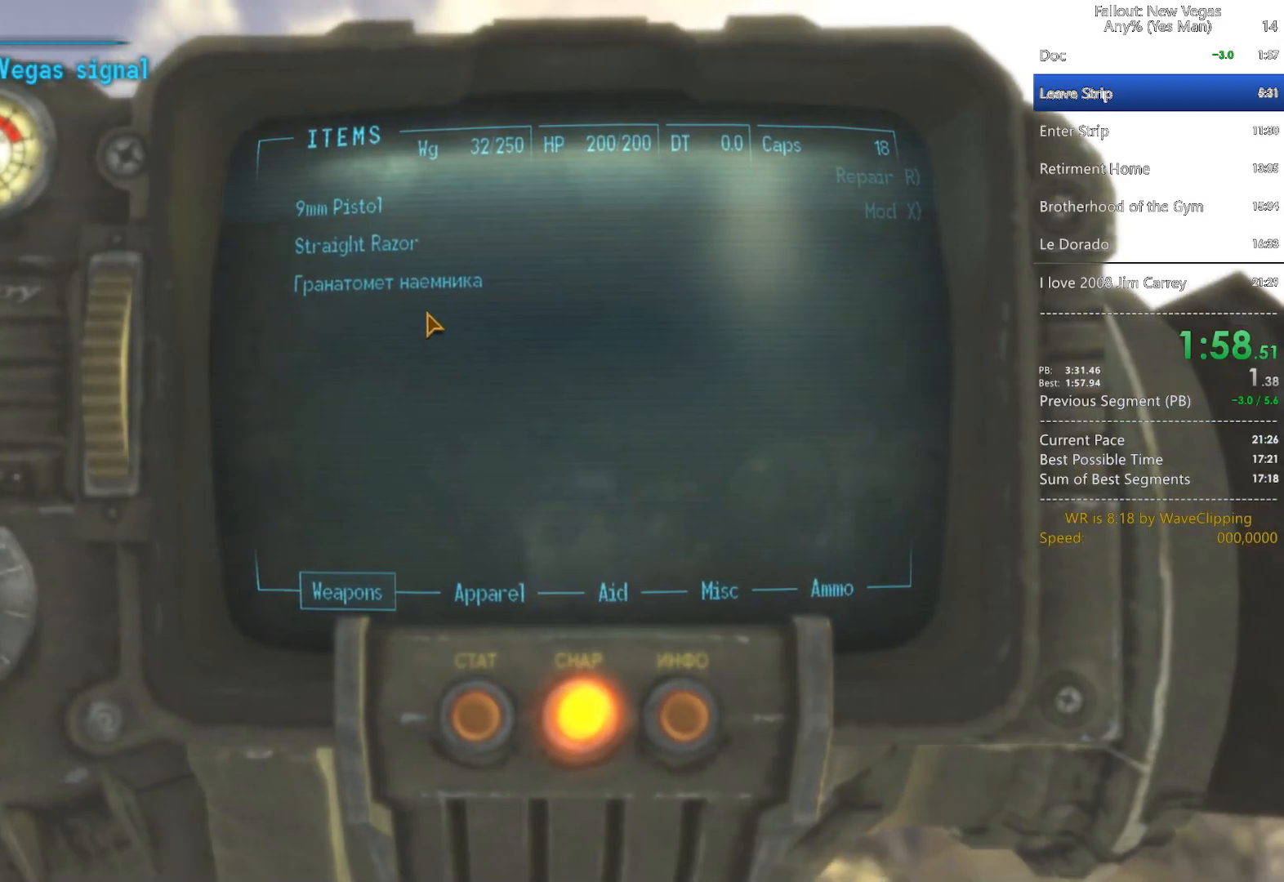
{"keys": [], "mouse": [], "mouse_move": "still", "events": []}
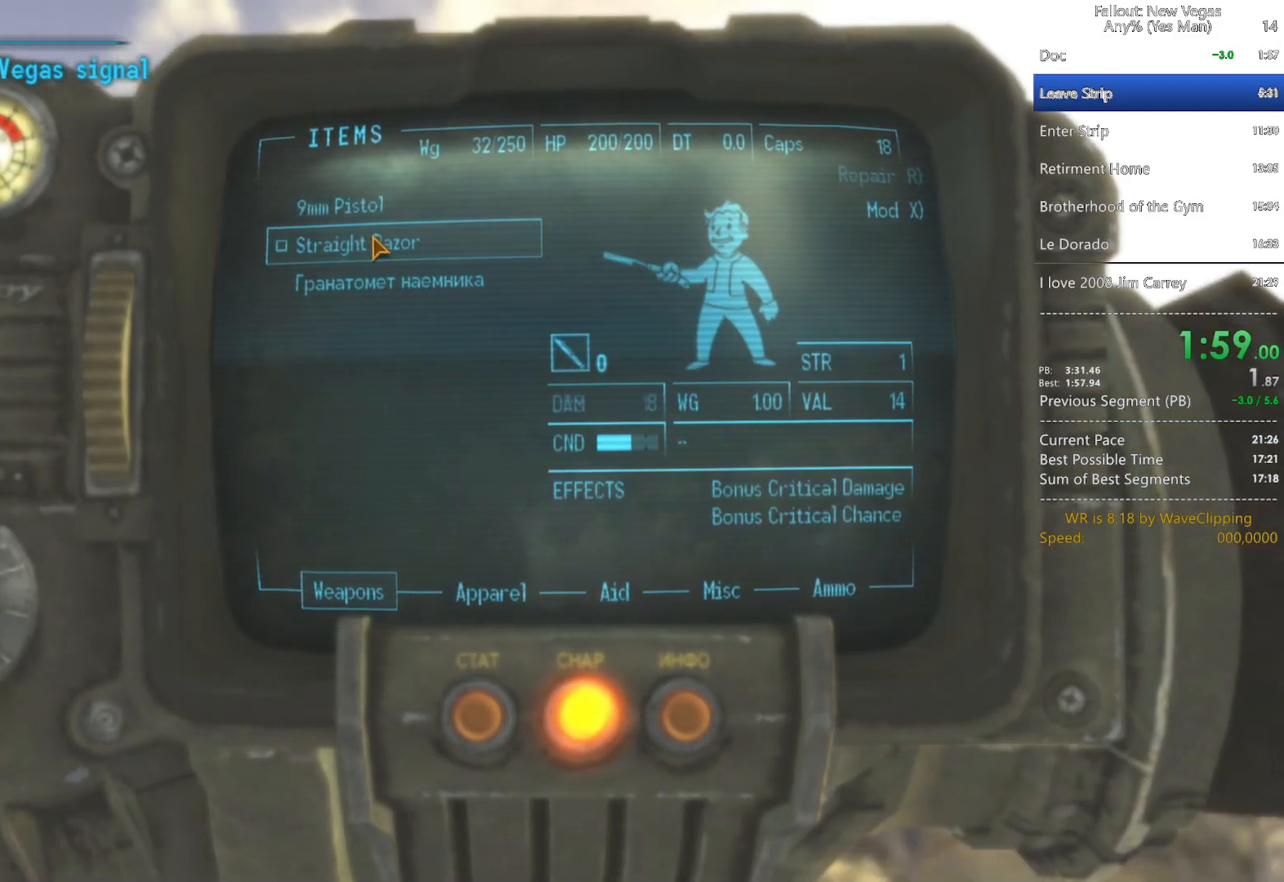
{"keys": [], "mouse": [], "mouse_move": "still", "events": [[267, "mouse_right", "down"], [417, "mouse_right", "up"]]}
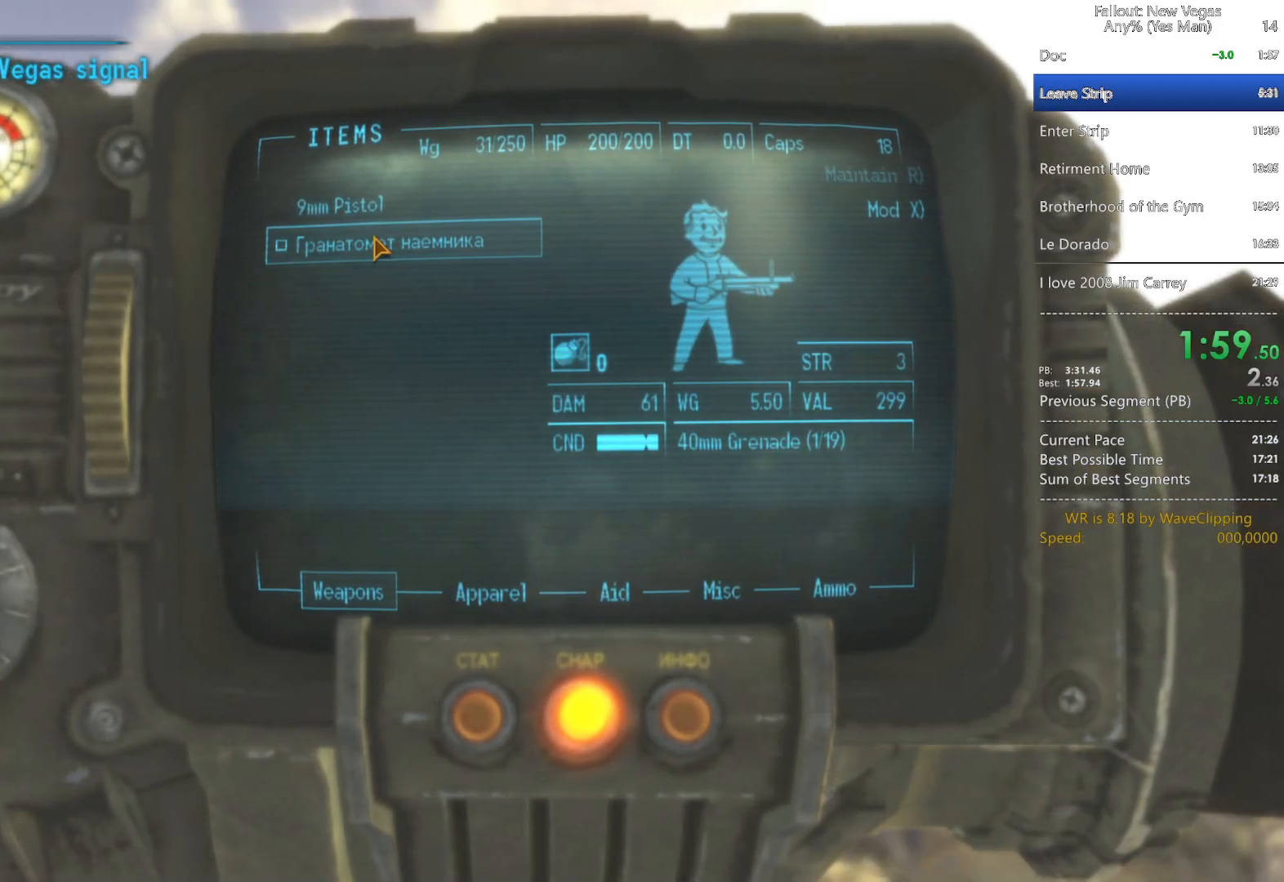
{"keys": [], "mouse": [], "mouse_move": "still", "events": [[333, "mouse_left", "down"], [433, "mouse_left", "up"]]}
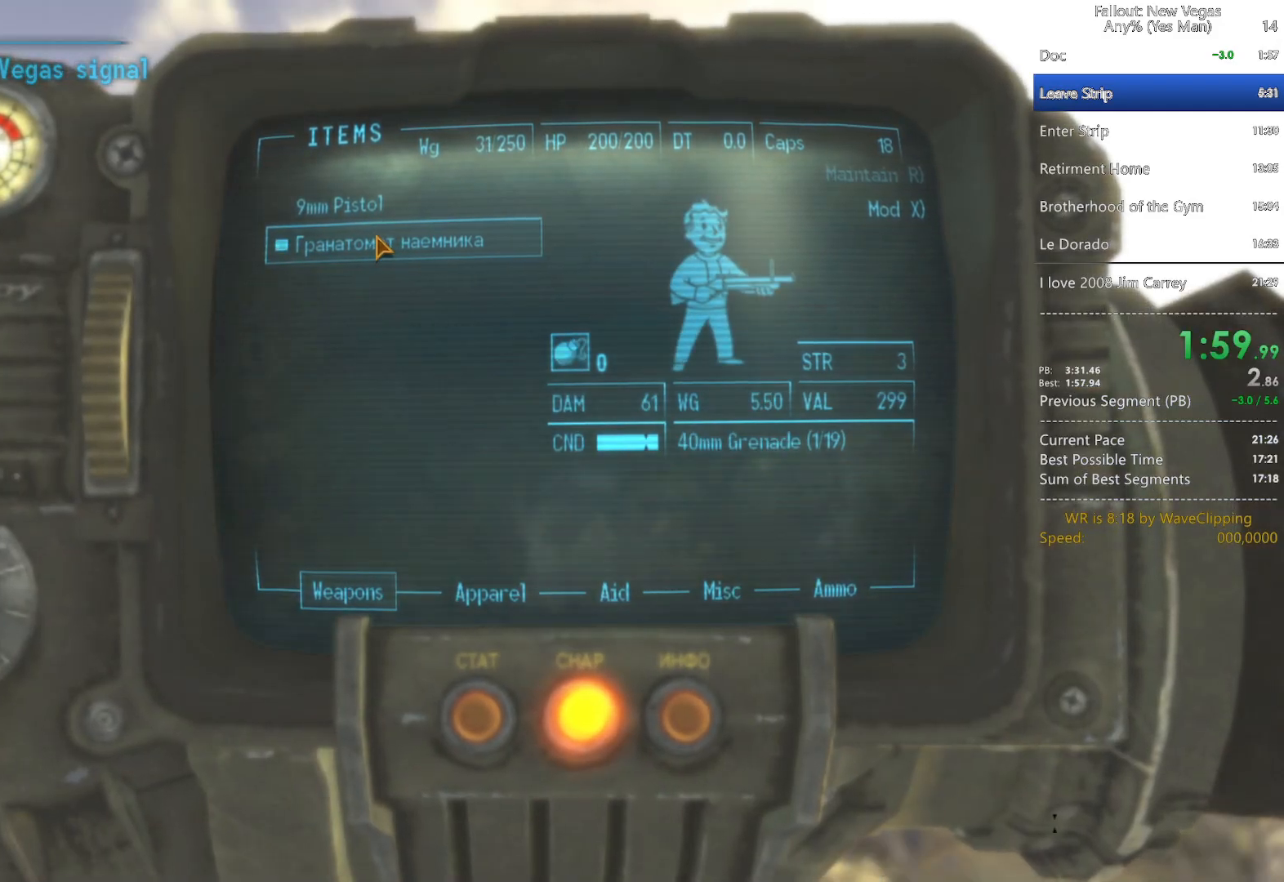
{"keys": [], "mouse": [], "mouse_move": "still", "events": []}
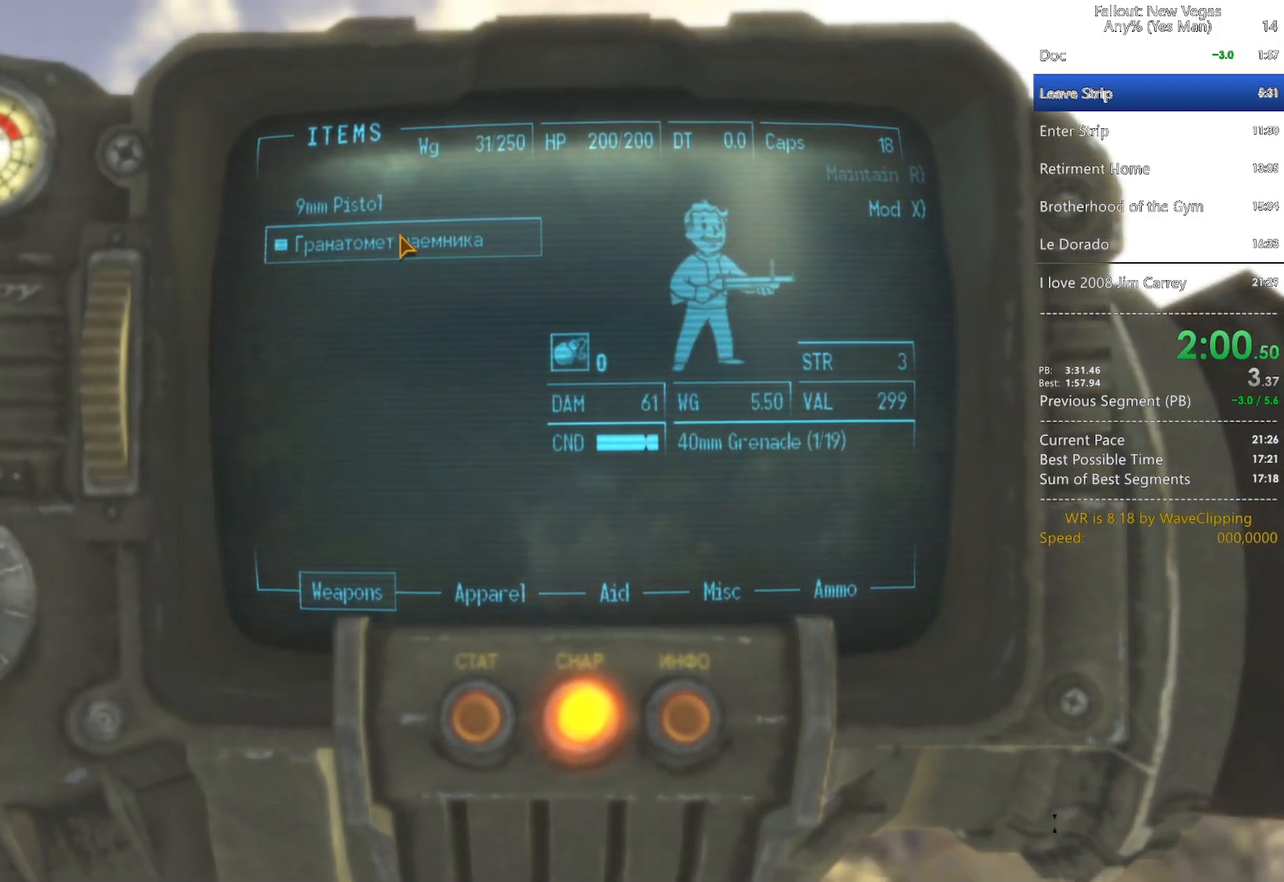
{"keys": [], "mouse": [], "mouse_move": "down", "events": []}
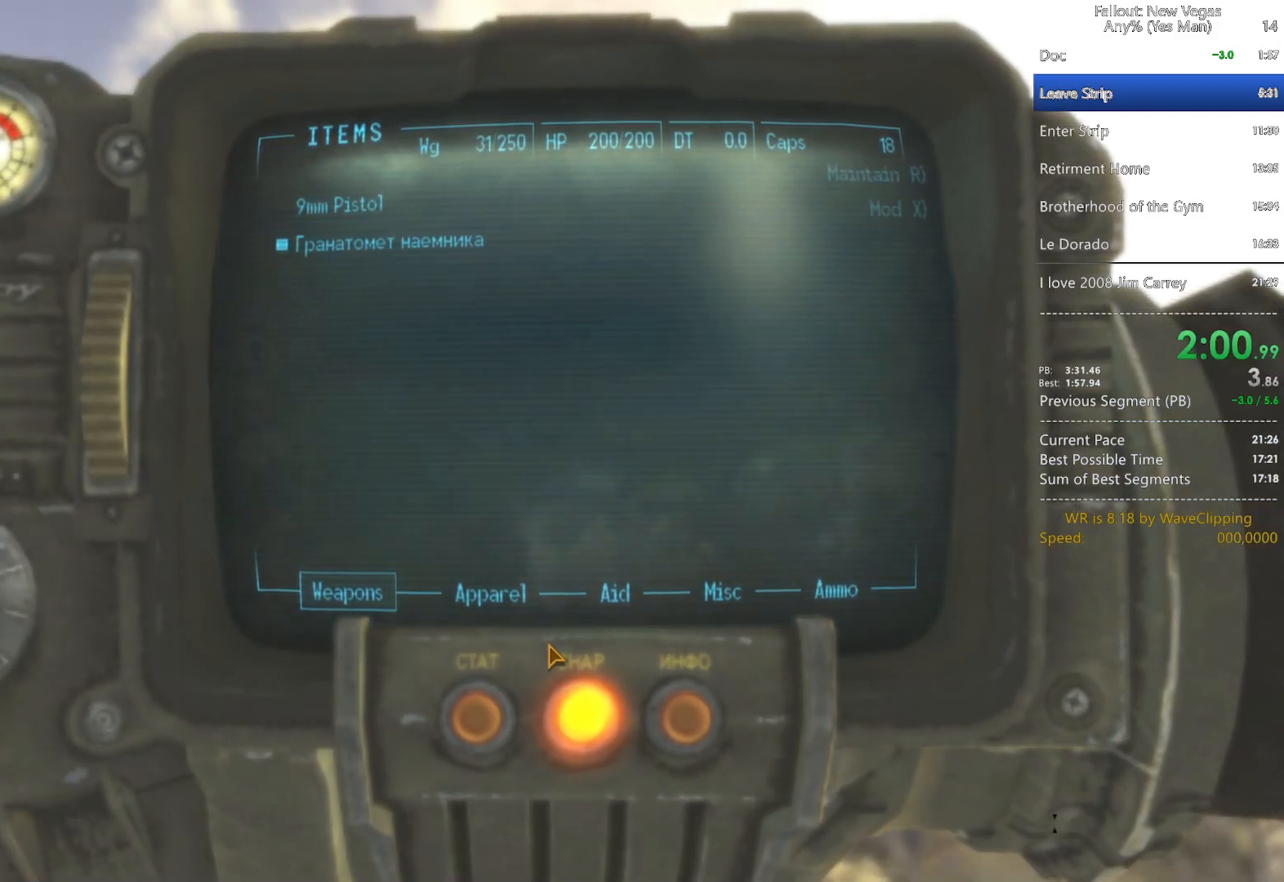
{"keys": [], "mouse": [], "mouse_move": "still", "events": []}
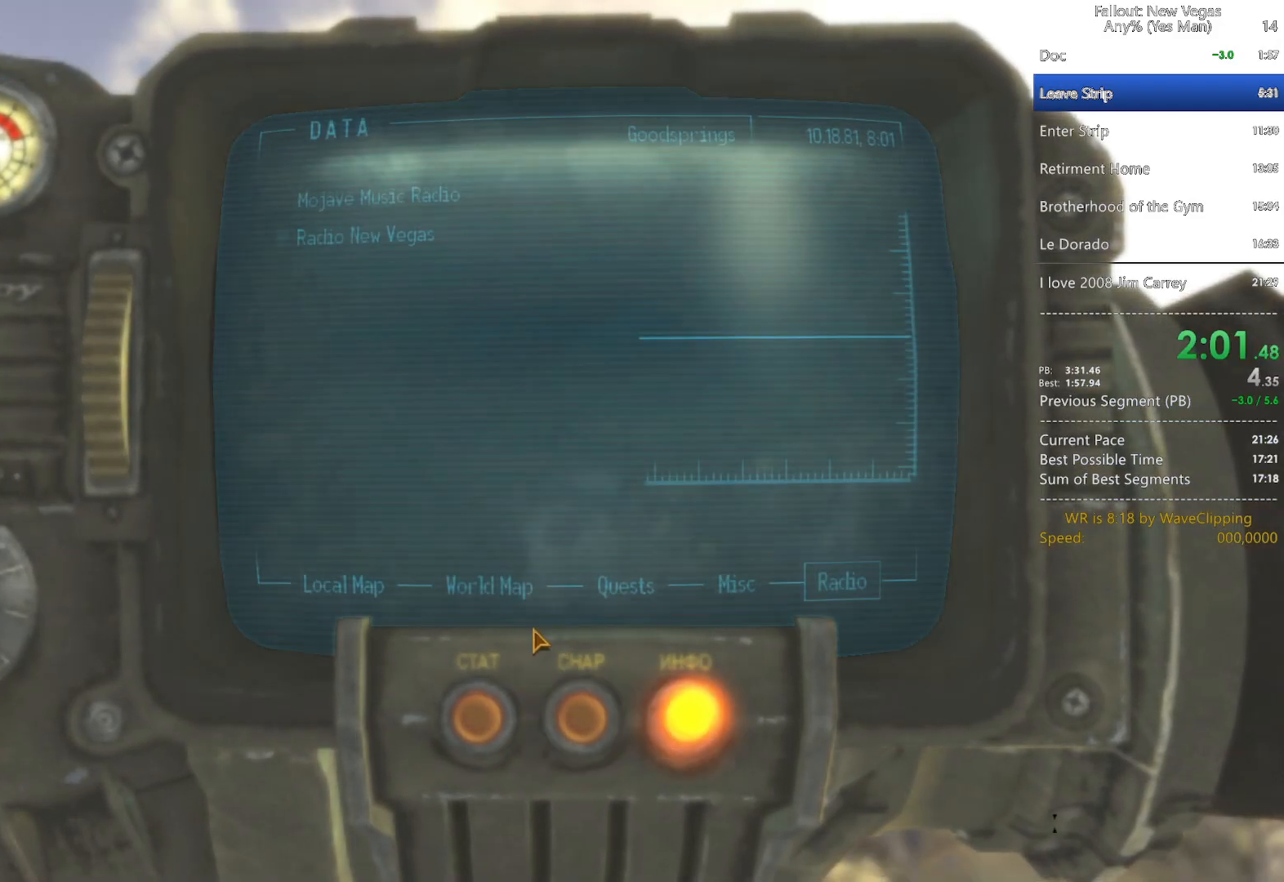
{"keys": [], "mouse": [], "mouse_move": "still", "events": []}
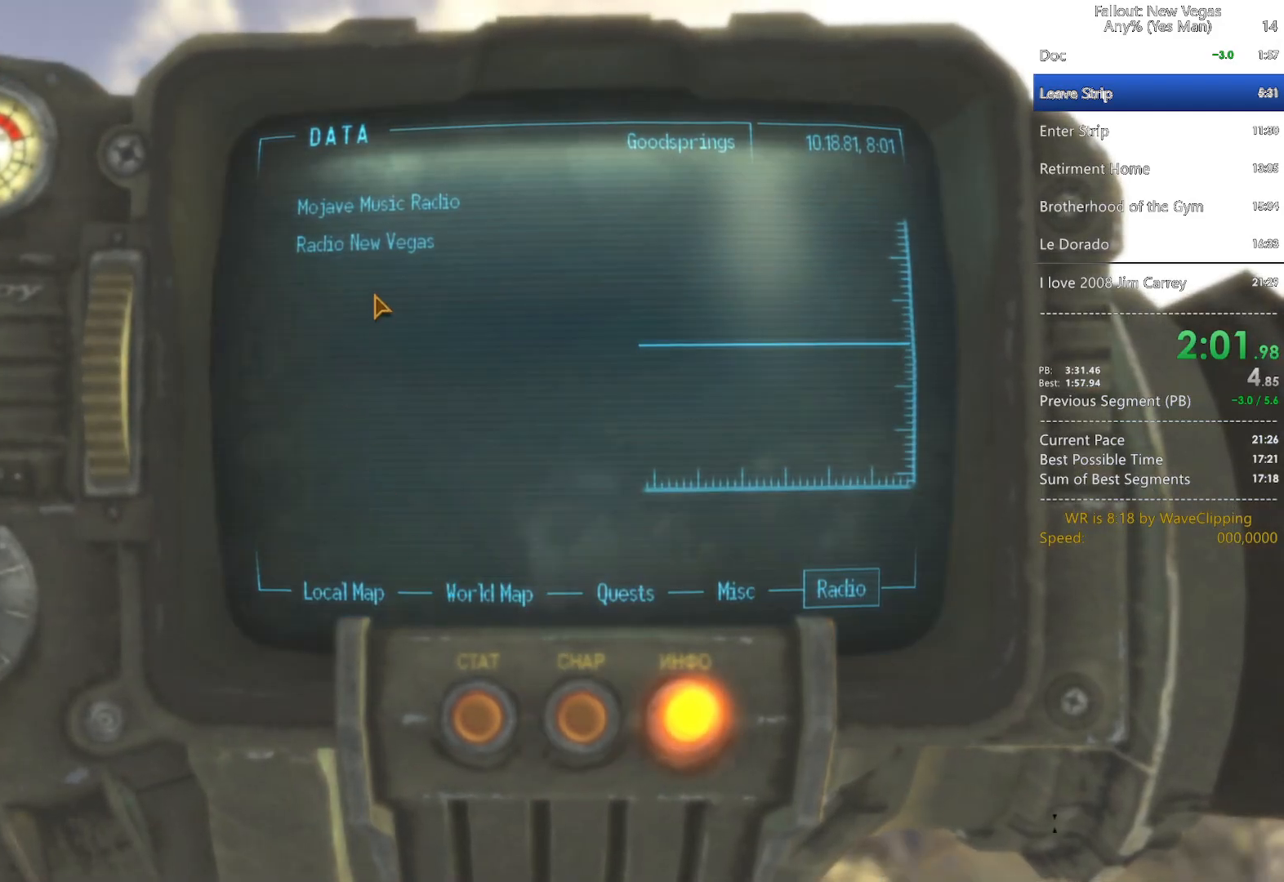
{"keys": [], "mouse": [], "mouse_move": "still", "events": []}
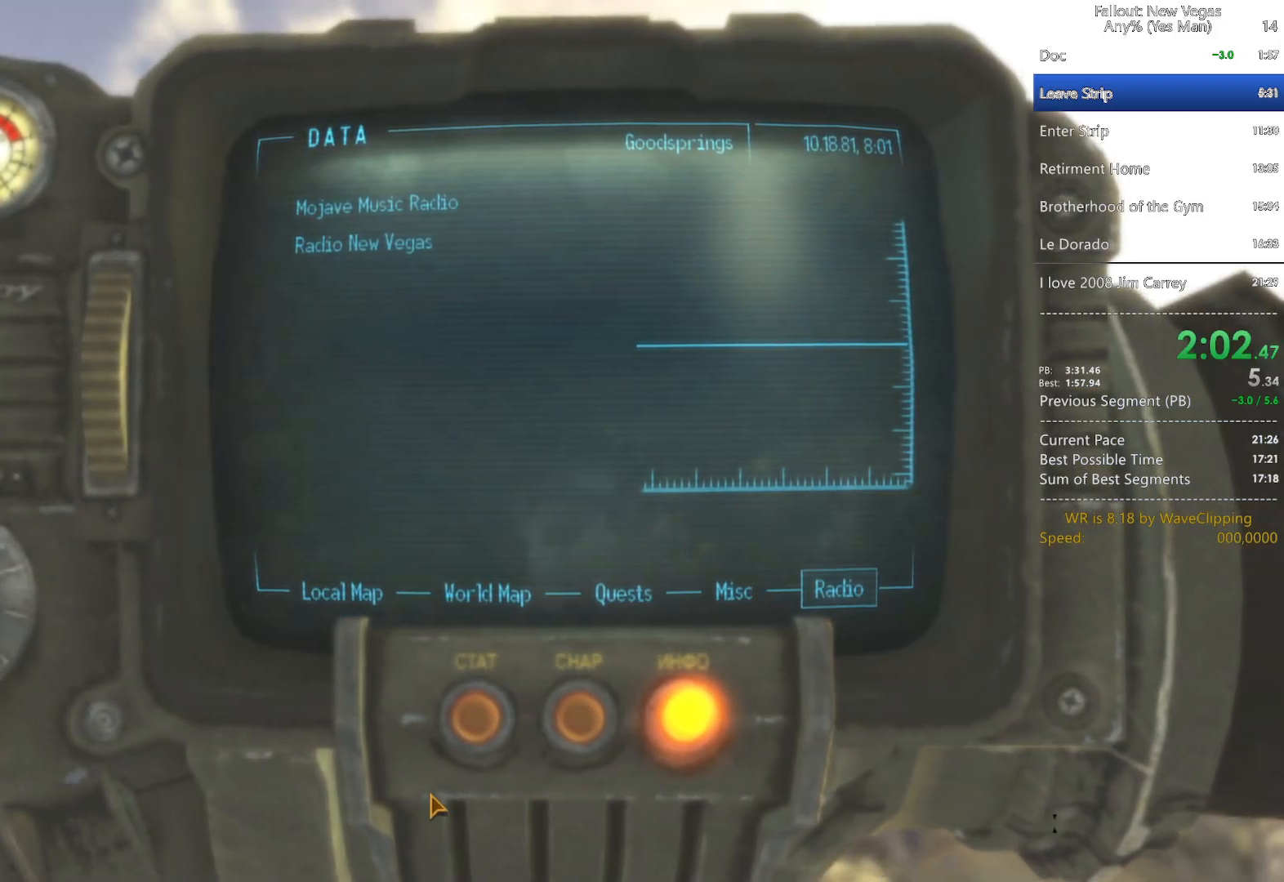
{"keys": [], "mouse": [], "mouse_move": "still", "events": []}
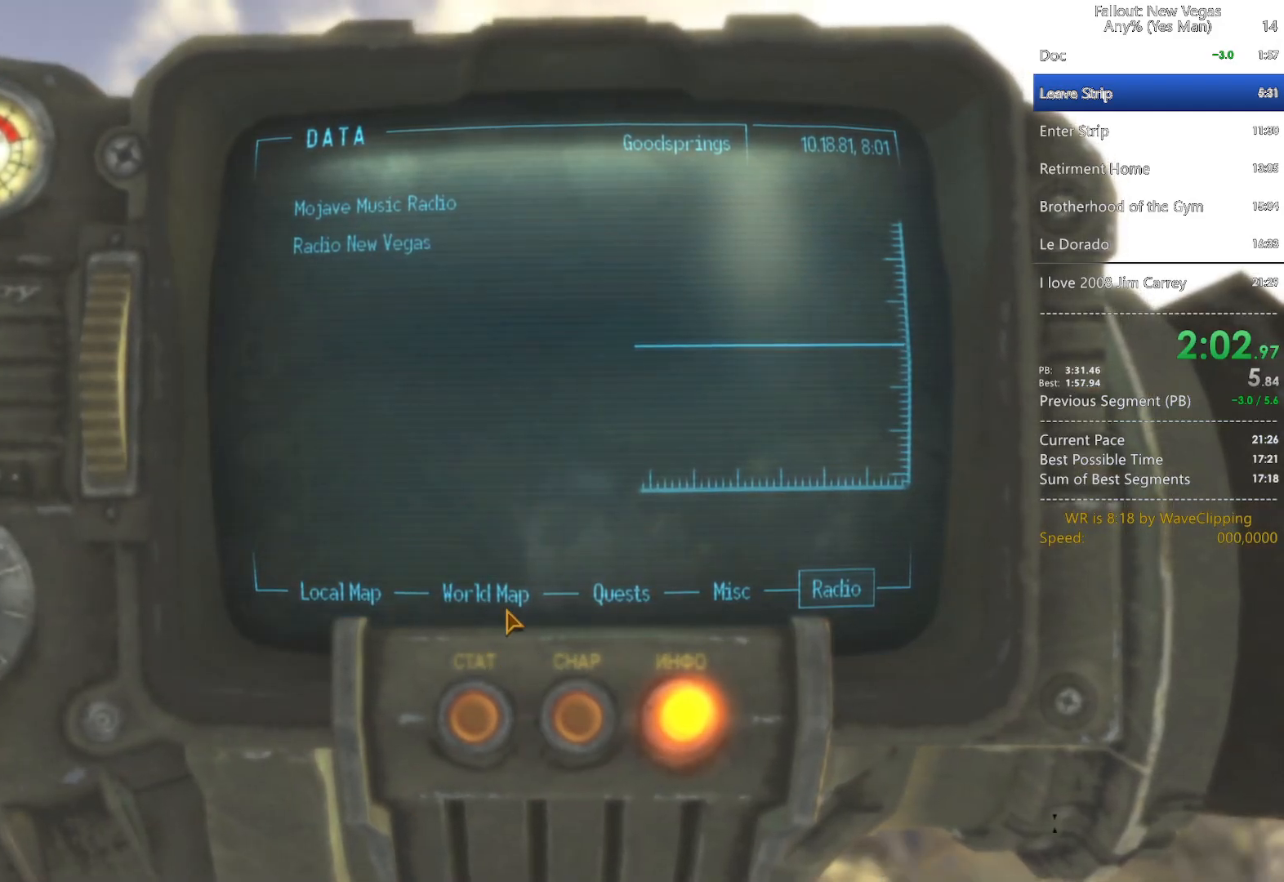
{"keys": [], "mouse": [], "mouse_move": "up", "events": [[67, "mouse_left", "down"], [167, "mouse_left", "up"]]}
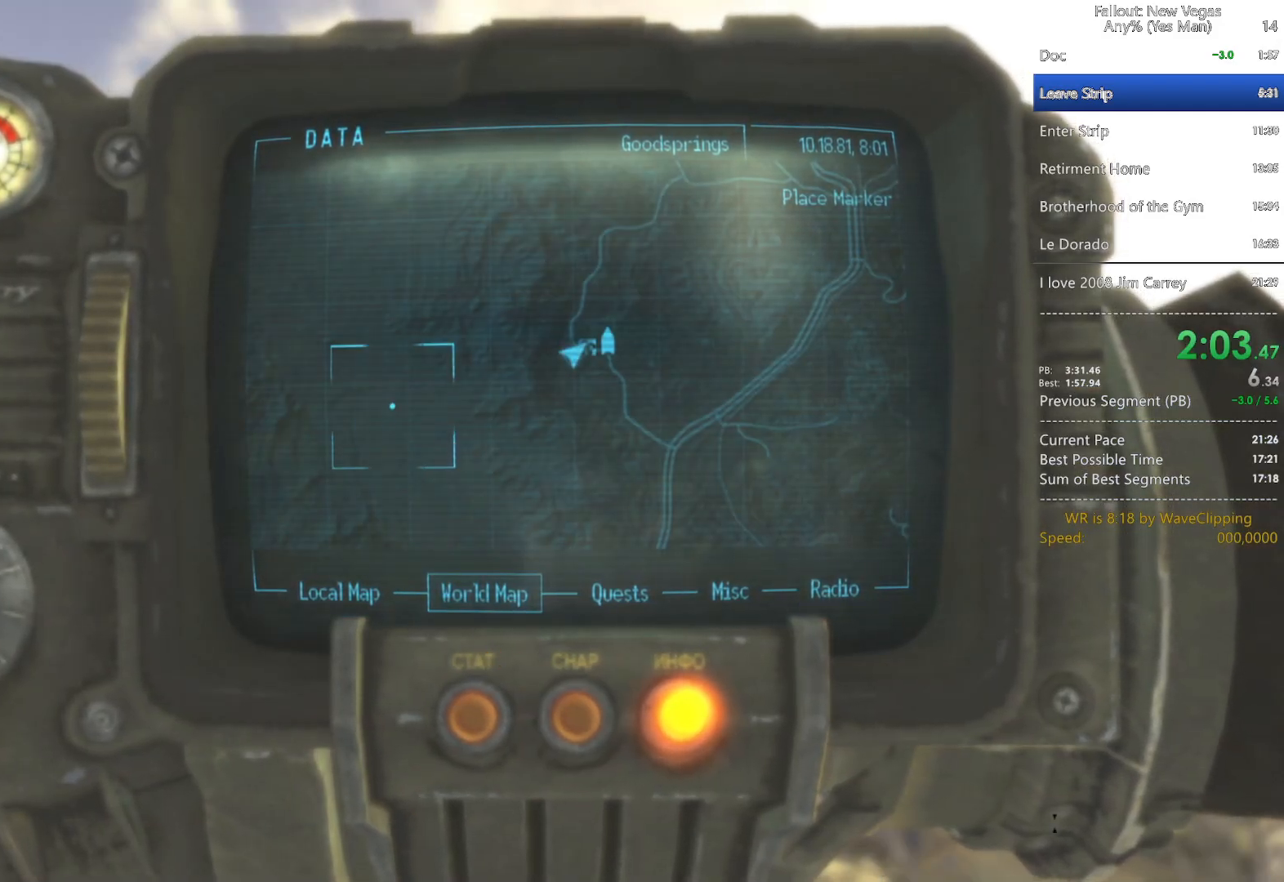
{"keys": [], "mouse": [], "mouse_move": "still", "events": [[267, "mouse_left", "down"], [500, "mouse_left", "up"]]}
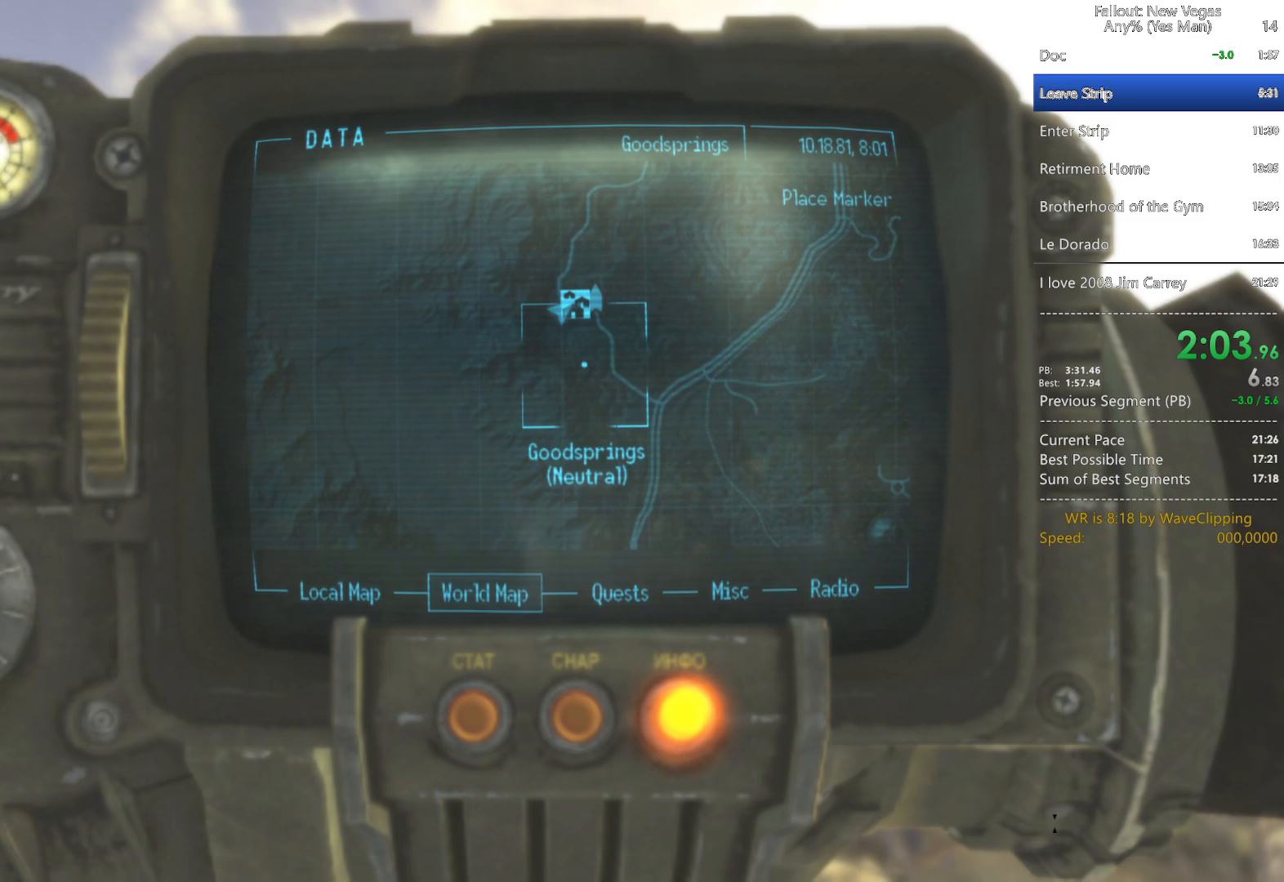
{"keys": [], "mouse": [], "mouse_move": "still", "events": [[200, "mouse_left", "down"], [283, "mouse_left", "up"], [333, "mouse_left", "down"], [433, "mouse_left", "up"]]}
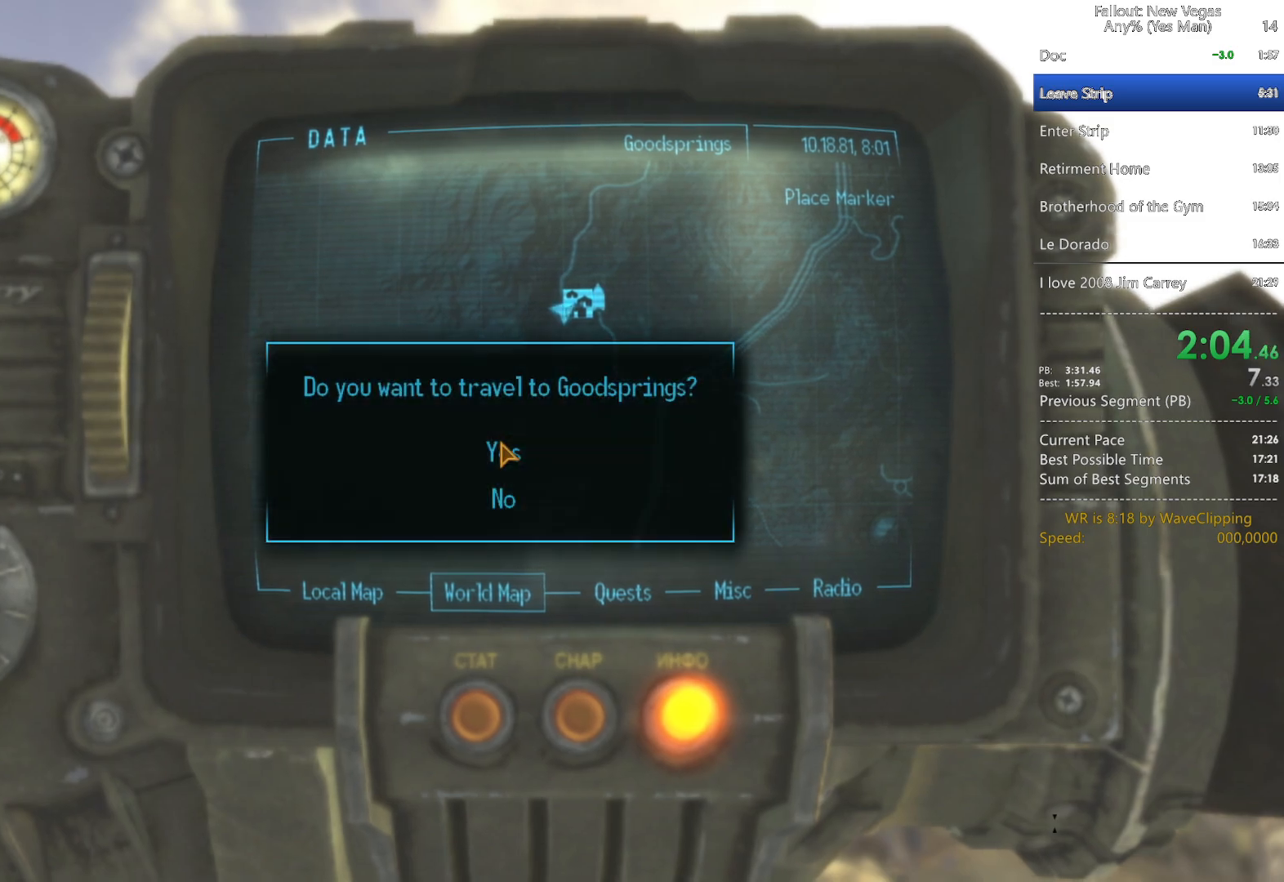
{"keys": ["w"], "mouse": [], "mouse_move": "still", "events": [[17, "mouse_left", "down"], [67, "mouse_left", "up"], [167, "mouse_left", "down"], [250, "mouse_left", "up"], [450, "w", "down"]]}
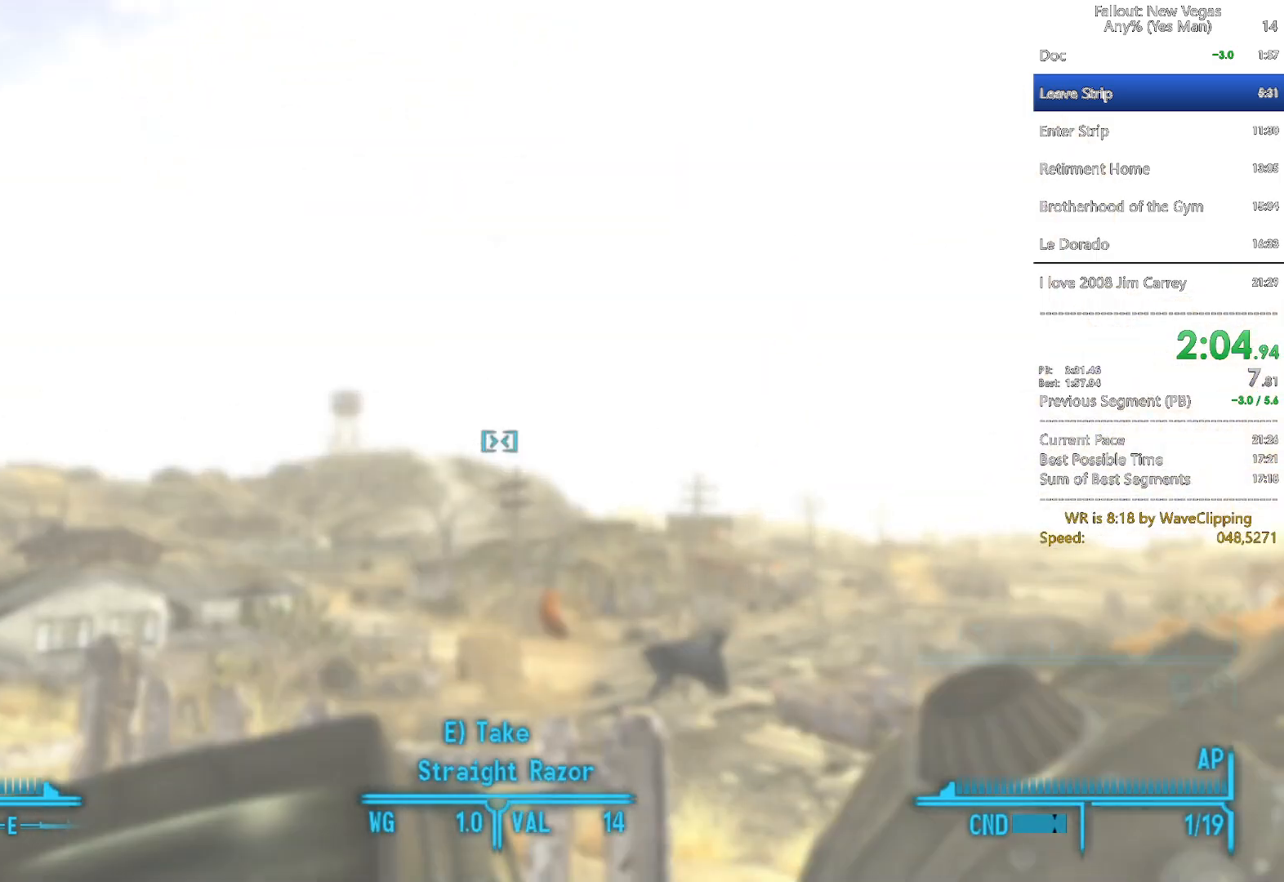
{"keys": ["w"], "mouse": [], "mouse_move": "still", "events": []}
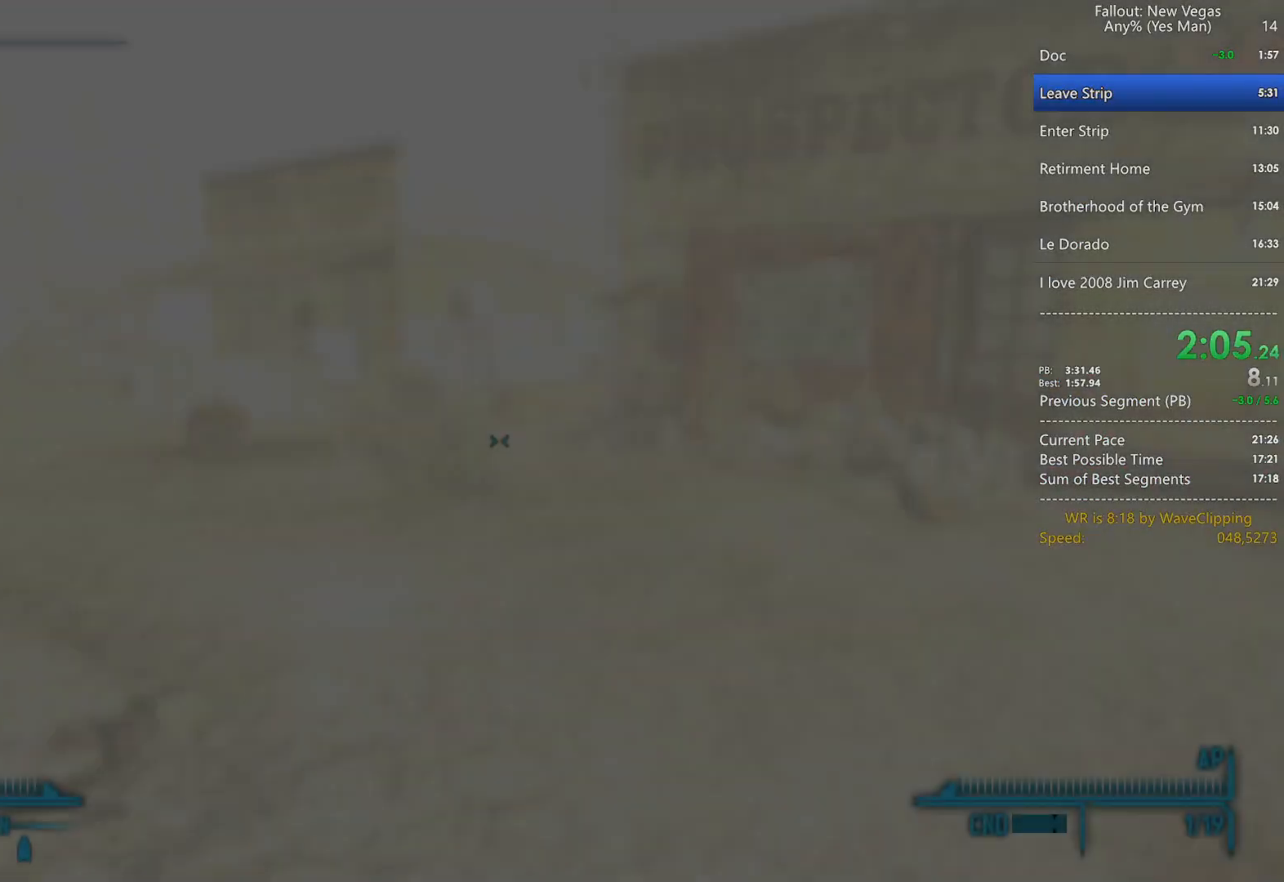
{"keys": ["w"], "mouse": [], "mouse_move": "left", "events": [[283, "space", "down"], [283, "w", "up"], [333, "w", "down"], [383, "space", "up"]]}
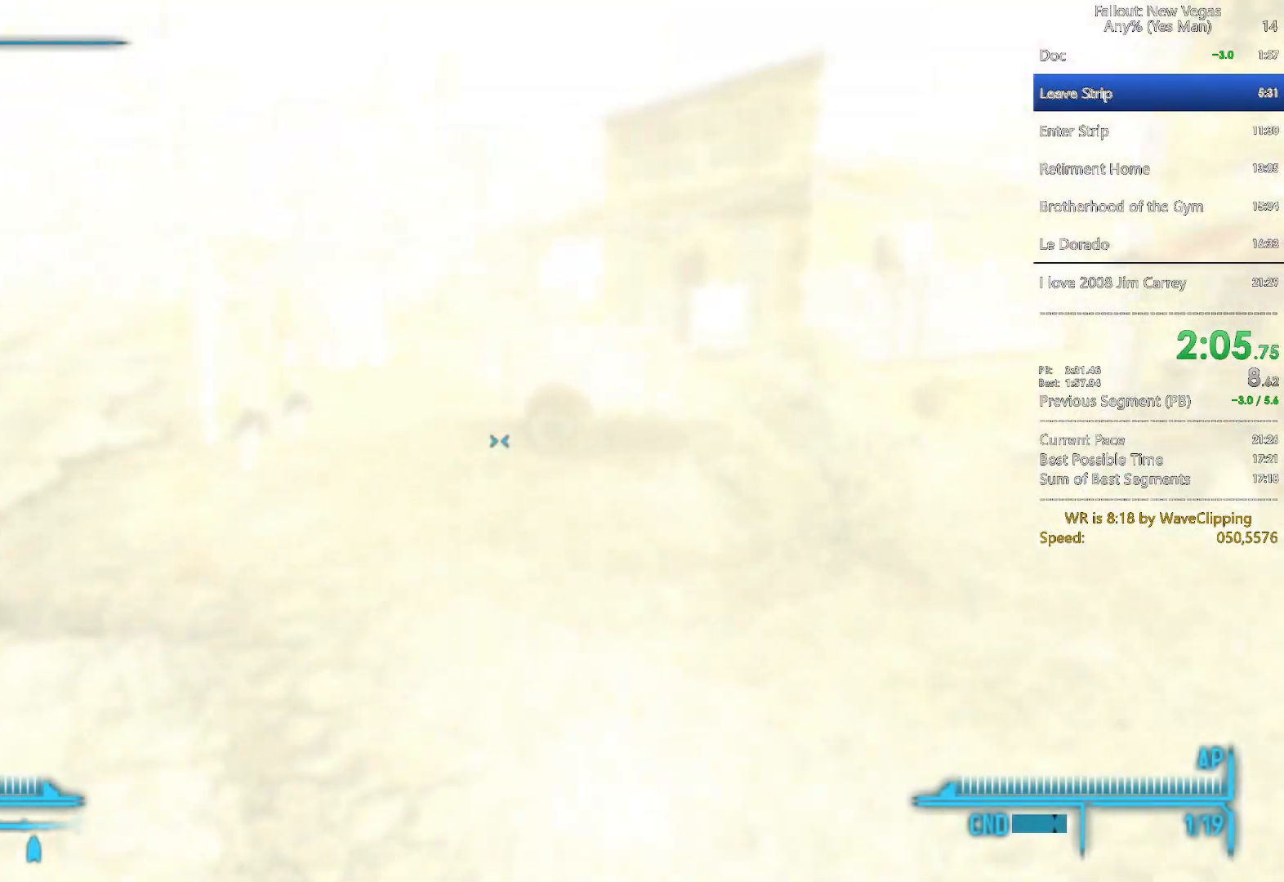
{"keys": ["w"], "mouse": [], "mouse_move": "still", "events": []}
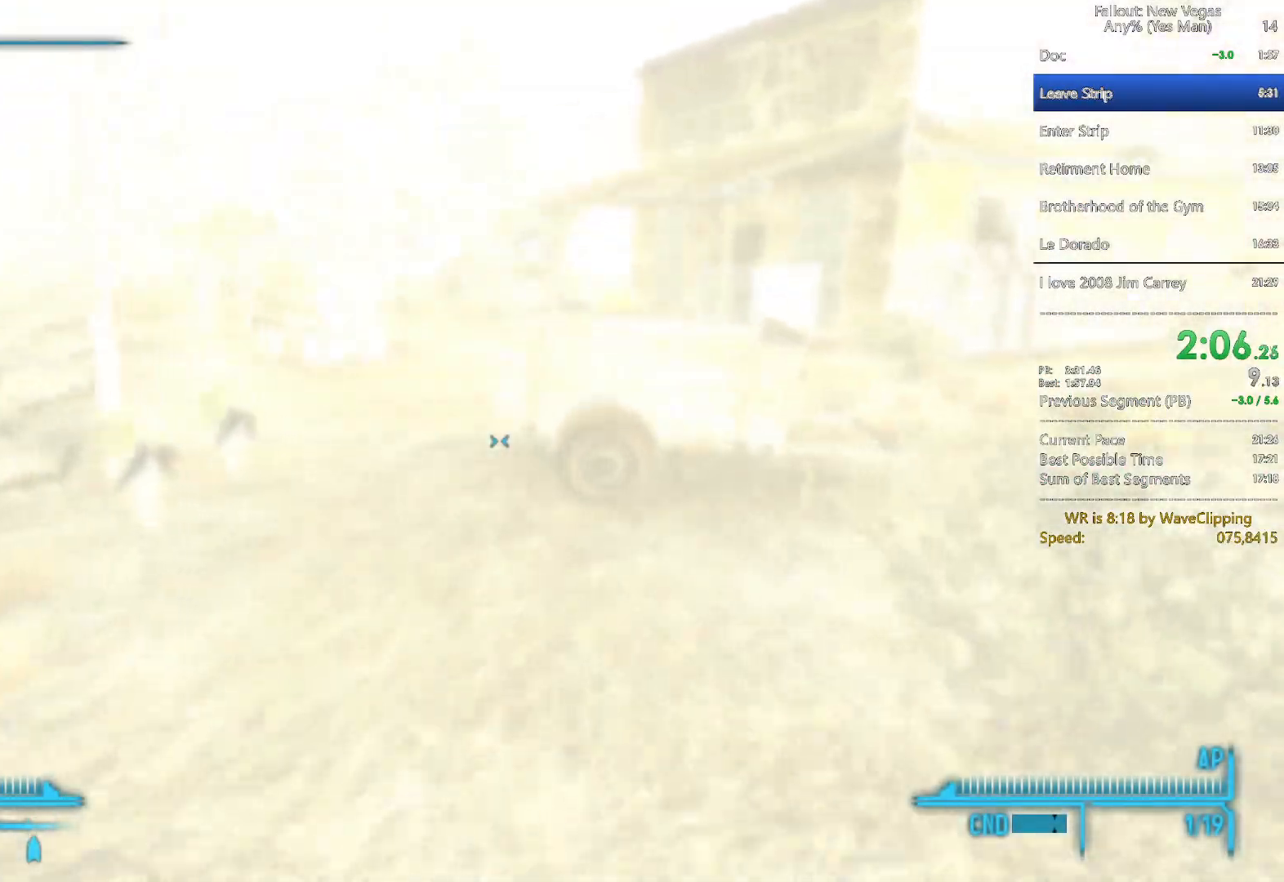
{"keys": ["w"], "mouse": [], "mouse_move": "still", "events": [[217, "w", "up"], [267, "space", "down"], [267, "w", "down"], [367, "space", "up"]]}
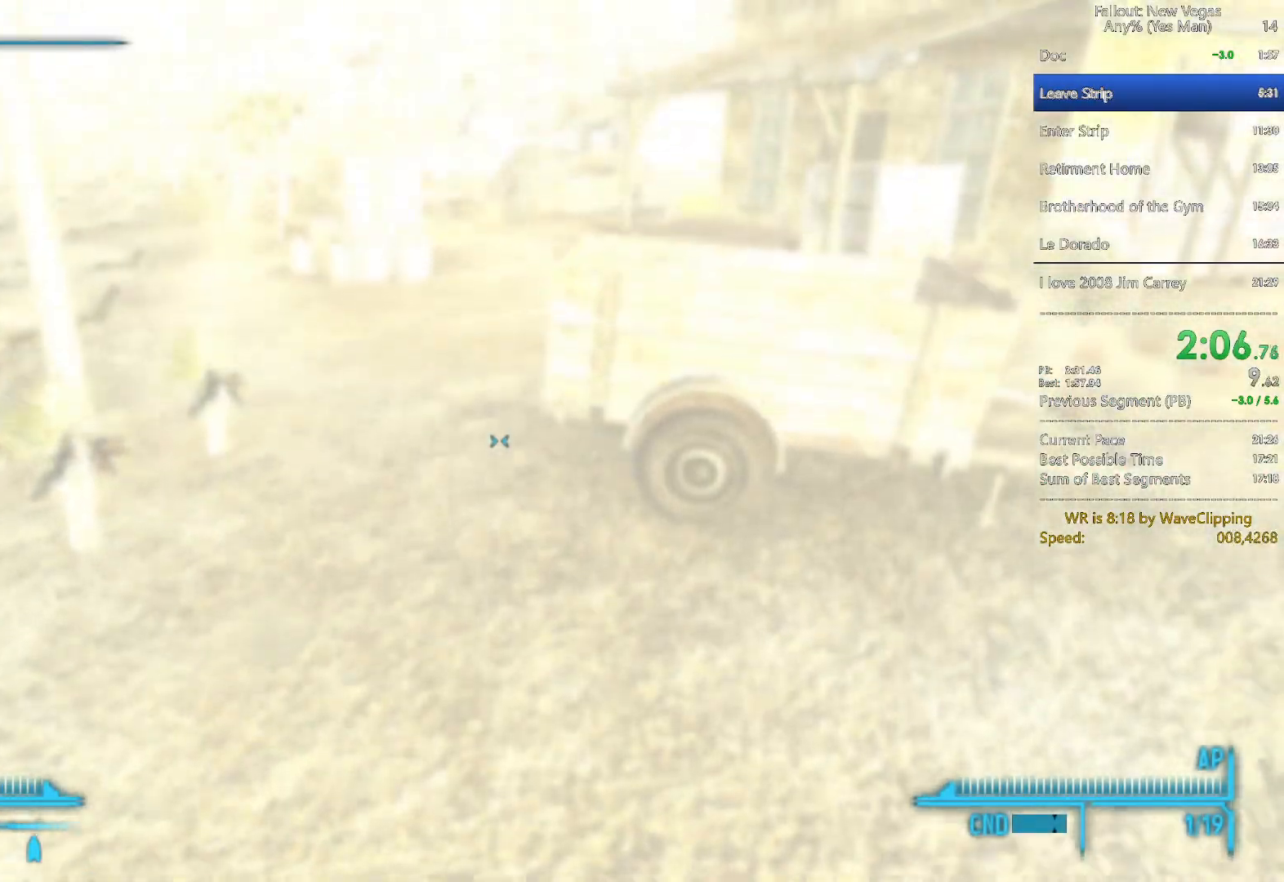
{"keys": [], "mouse": [], "mouse_move": "still", "events": [[433, "w", "up"]]}
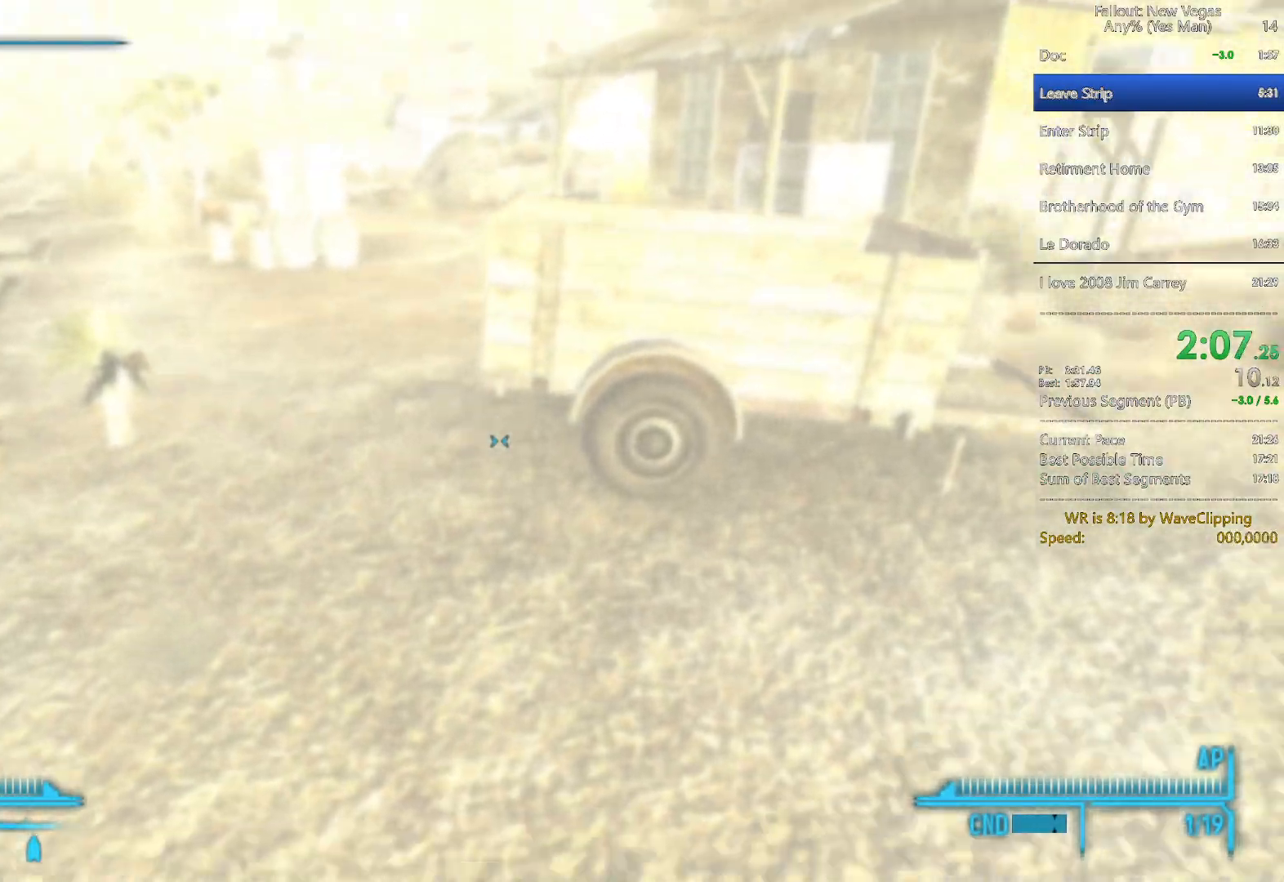
{"keys": ["w"], "mouse": [], "mouse_move": "still", "events": [[167, "space", "down"], [200, "w", "down"], [250, "space", "up"]]}
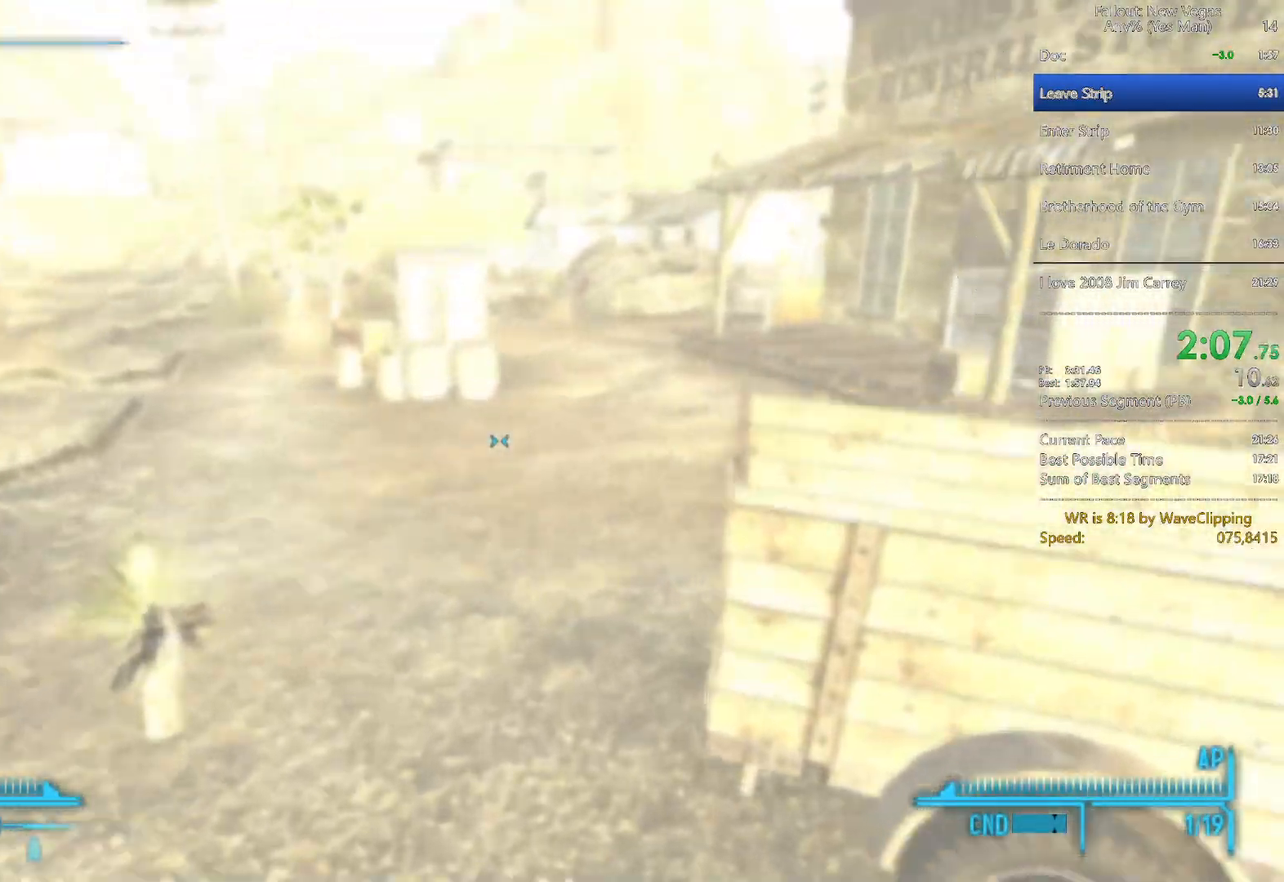
{"keys": ["w"], "mouse": [], "mouse_move": "still", "events": []}
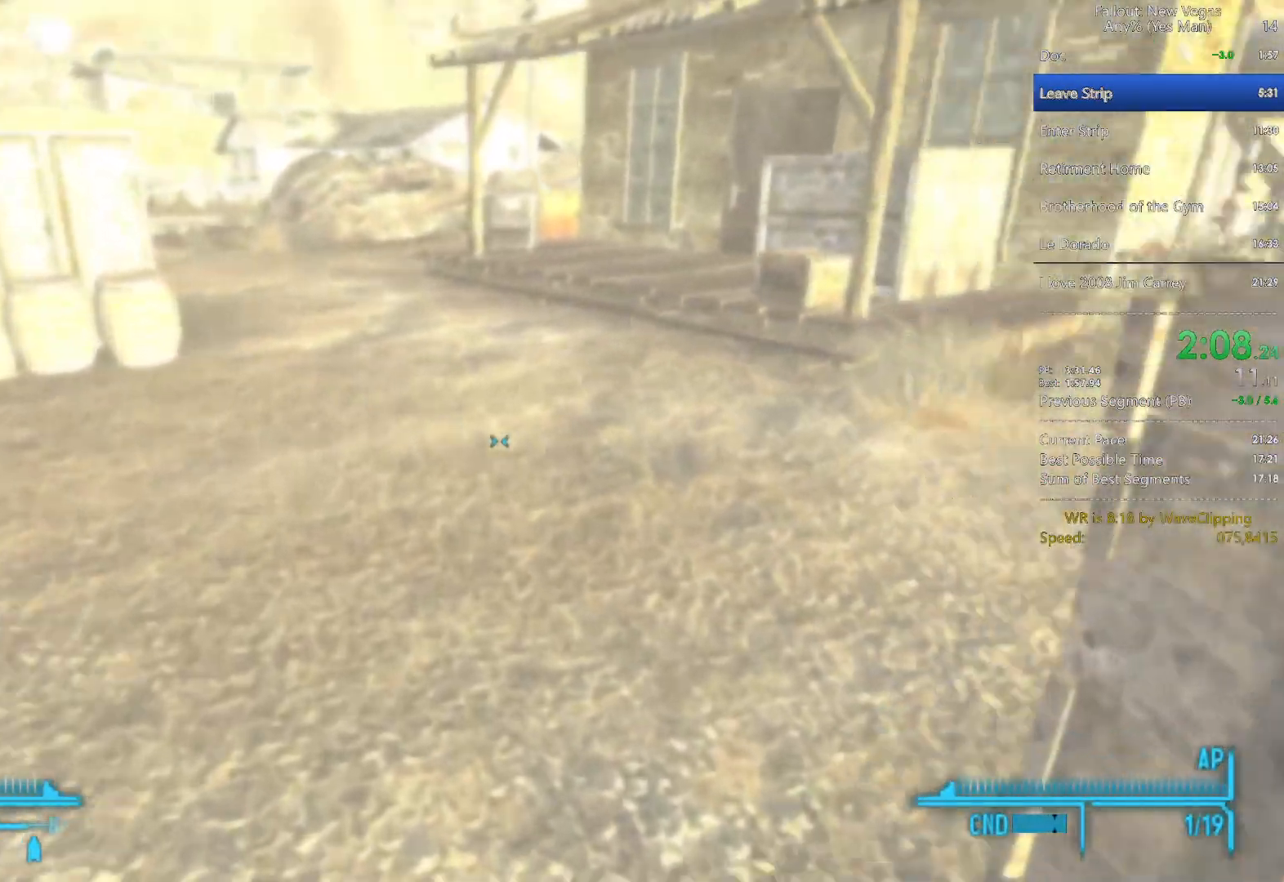
{"keys": ["w"], "mouse": [], "mouse_move": "still", "events": [[100, "space", "down"], [100, "w", "up"], [150, "w", "down"], [200, "space", "up"]]}
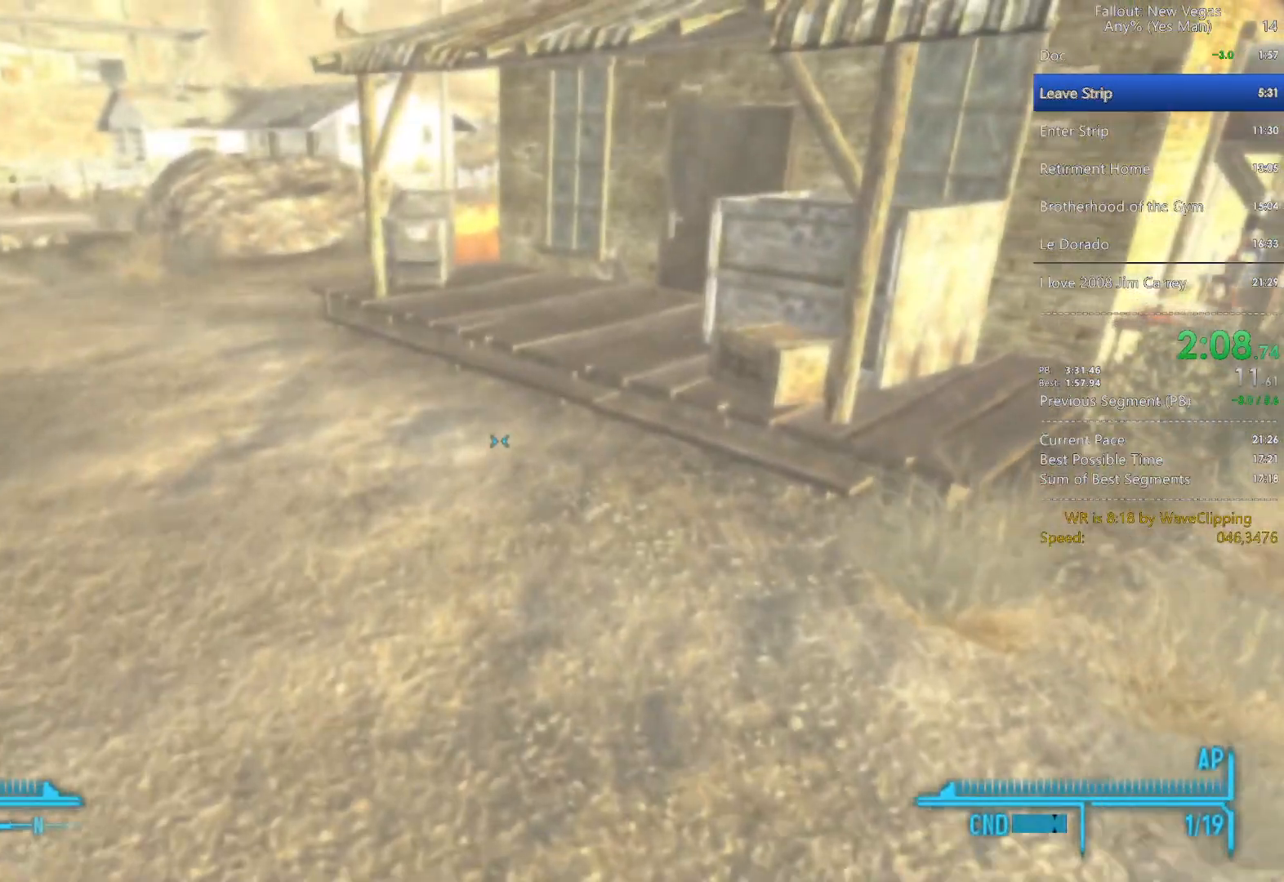
{"keys": ["space", "w"], "mouse": [], "mouse_move": "right", "events": [[400, "w", "up"], [450, "space", "down"], [483, "w", "down"]]}
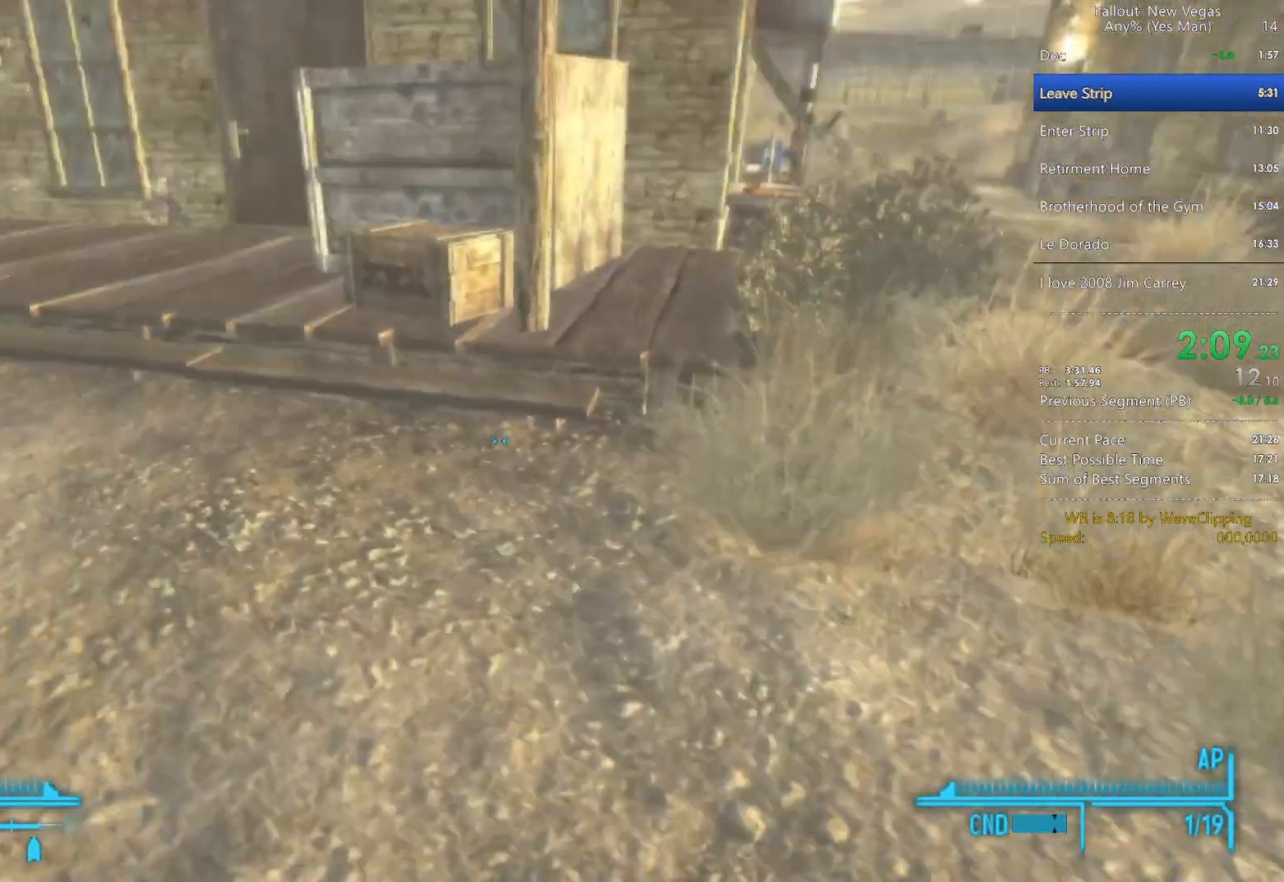
{"keys": [], "mouse": [], "mouse_move": "still", "events": [[83, "space", "up"], [417, "w", "up"]]}